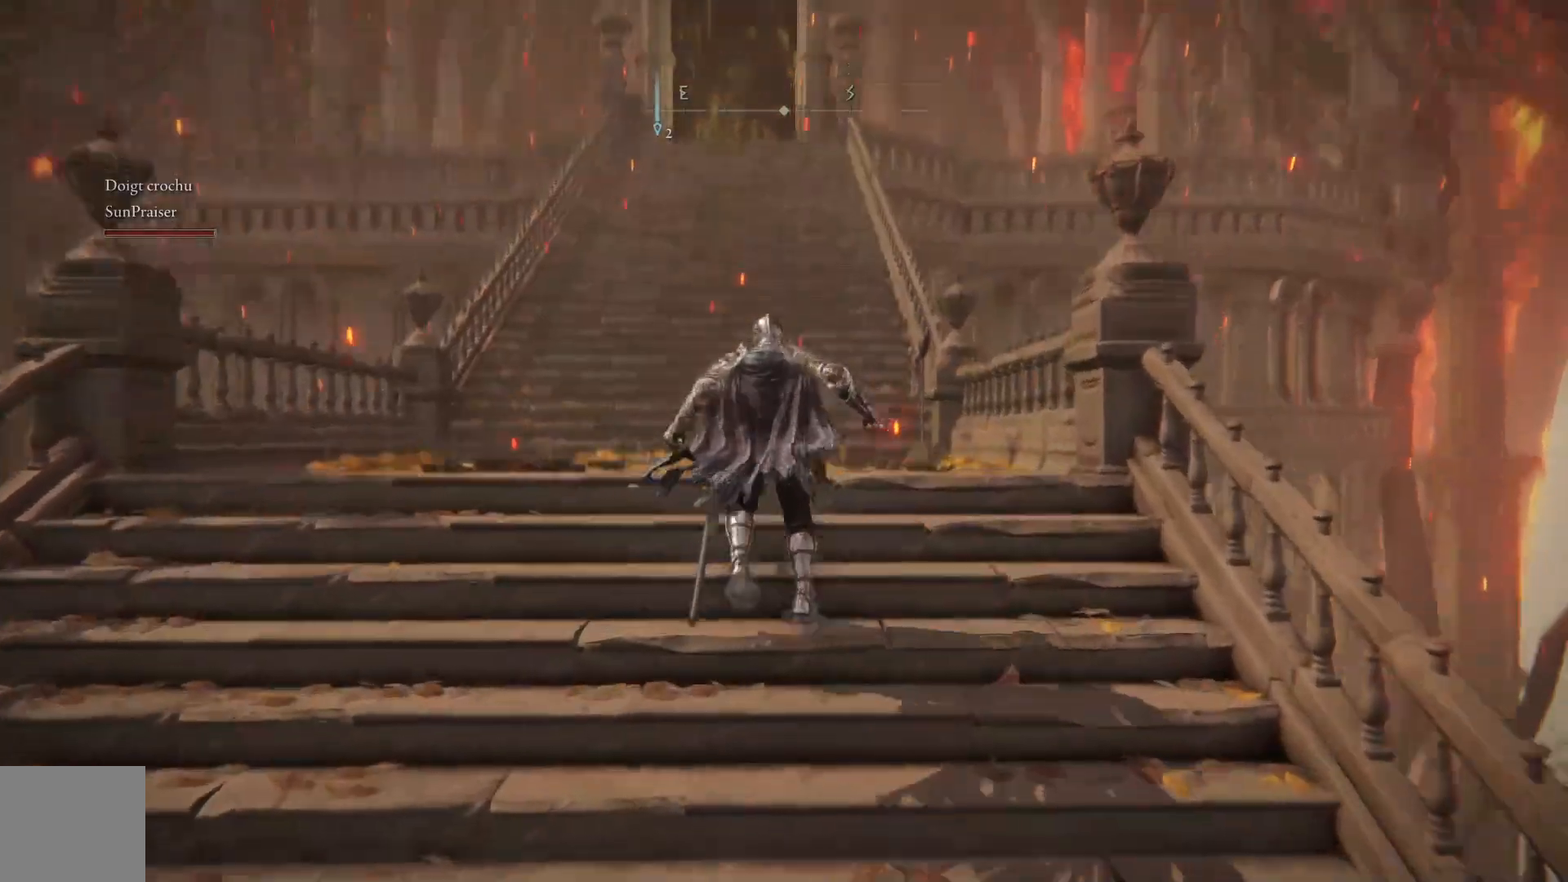
Gameplay with a controller (Xbox layout); each line is a JSON object with the inputs held at the frame after it. "events" lists button and stick changes between this image and that frame as [ms after this image, input, new state], when the widget could be followed in between. Not read: SHARE Z.
{"buttons": [], "left_stick": "up-left", "right_stick": "center", "events": [[167, "left_stick", "up-left"], [367, "right_stick", "center"]]}
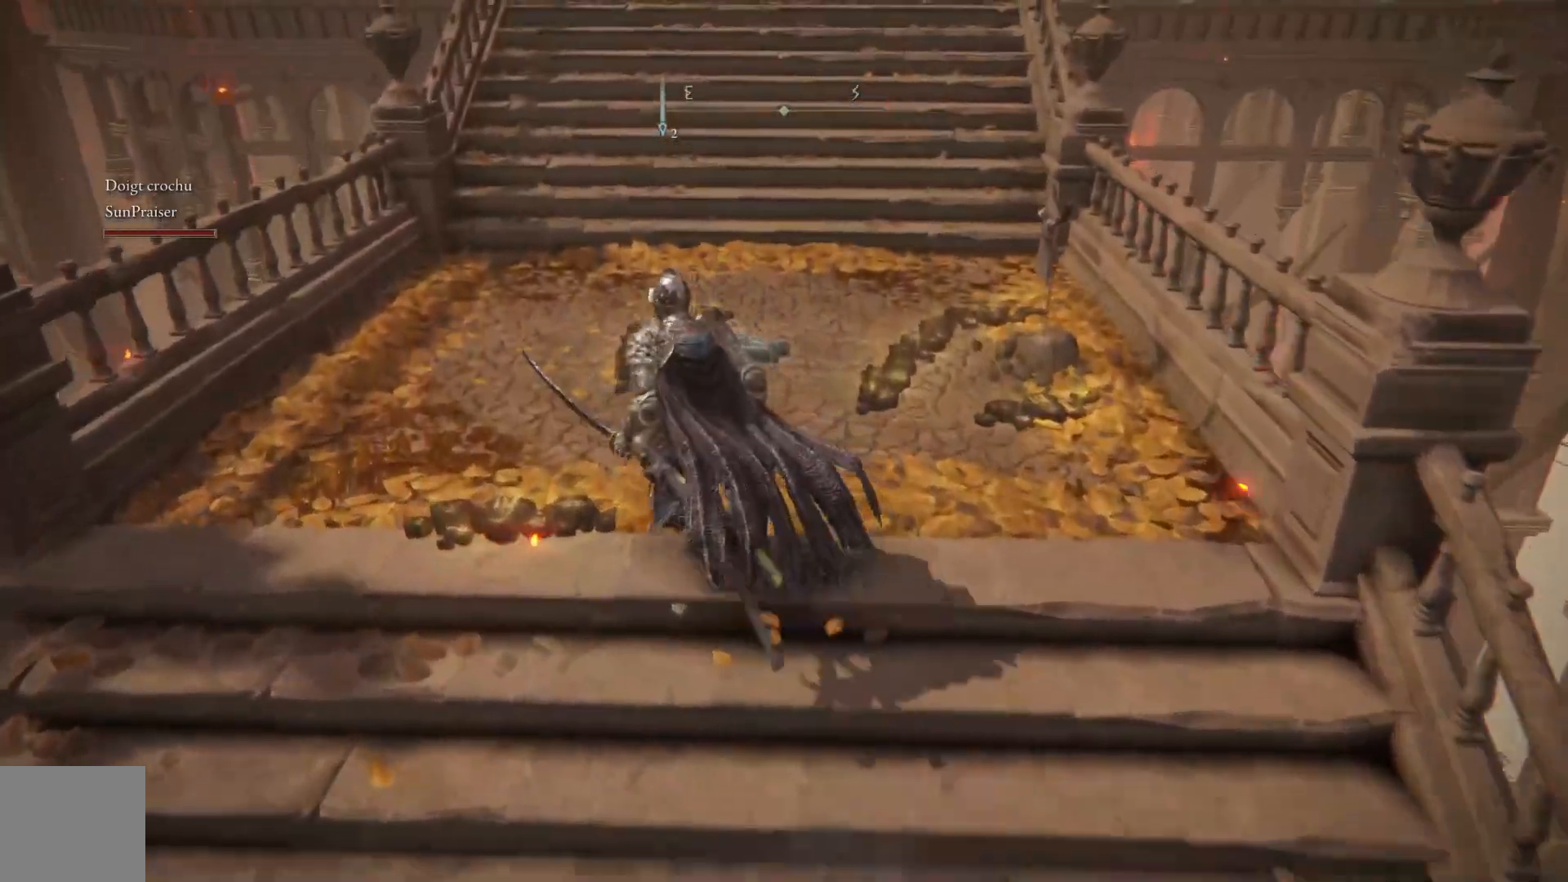
{"buttons": [], "left_stick": "up-right", "right_stick": "down", "events": [[100, "left_stick", "up"], [283, "left_stick", "up-right"], [433, "right_stick", "down"]]}
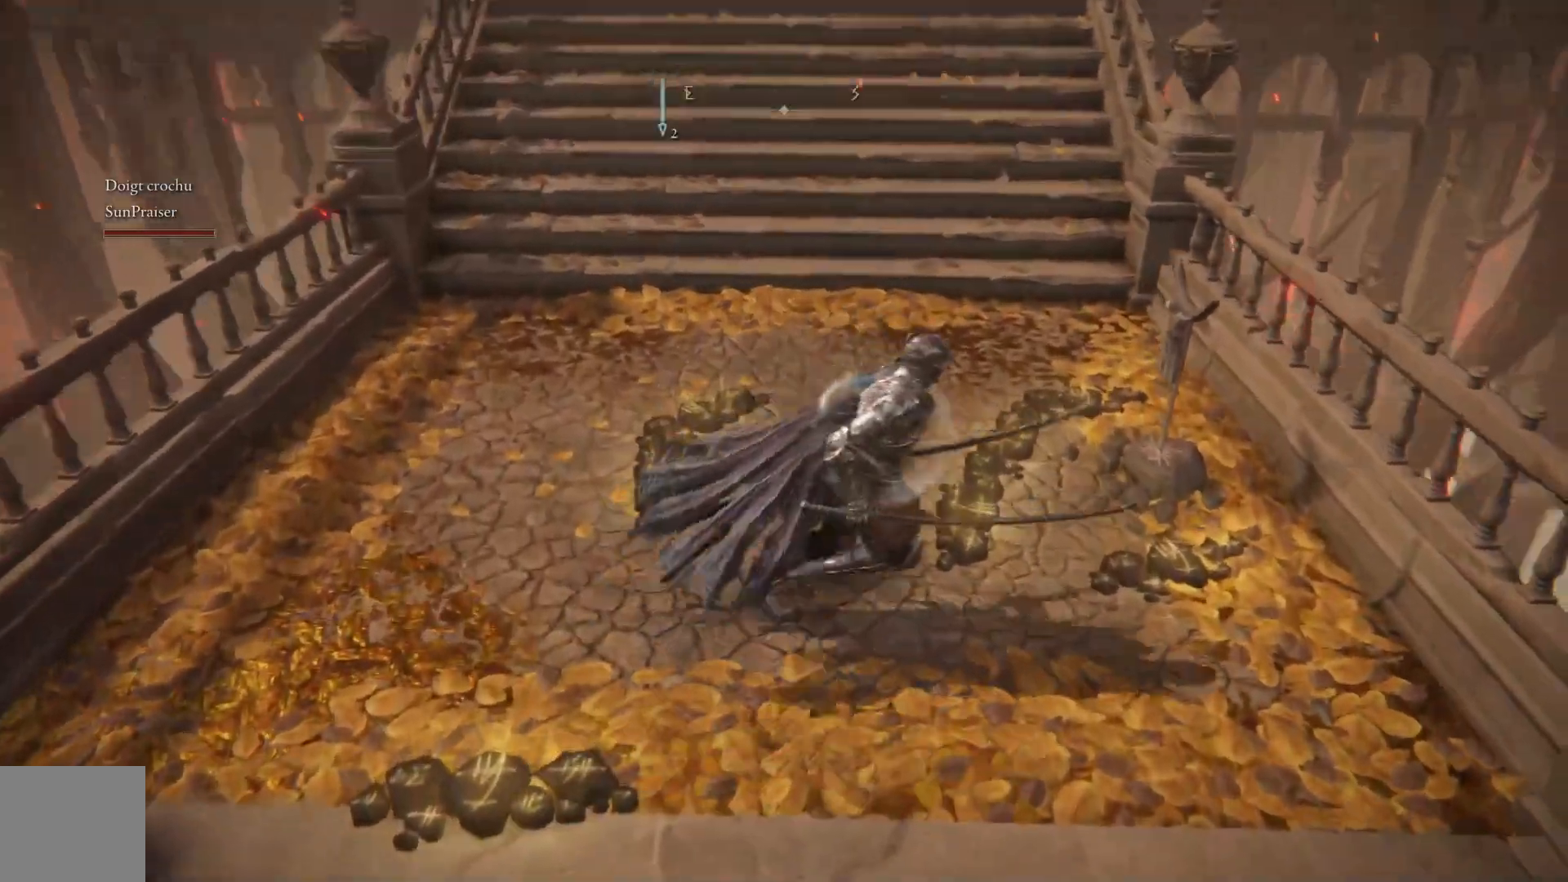
{"buttons": [], "left_stick": "center", "right_stick": "center", "events": [[100, "right_stick", "center"], [167, "left_stick", "center"], [233, "Y", "down"], [350, "Y", "up"]]}
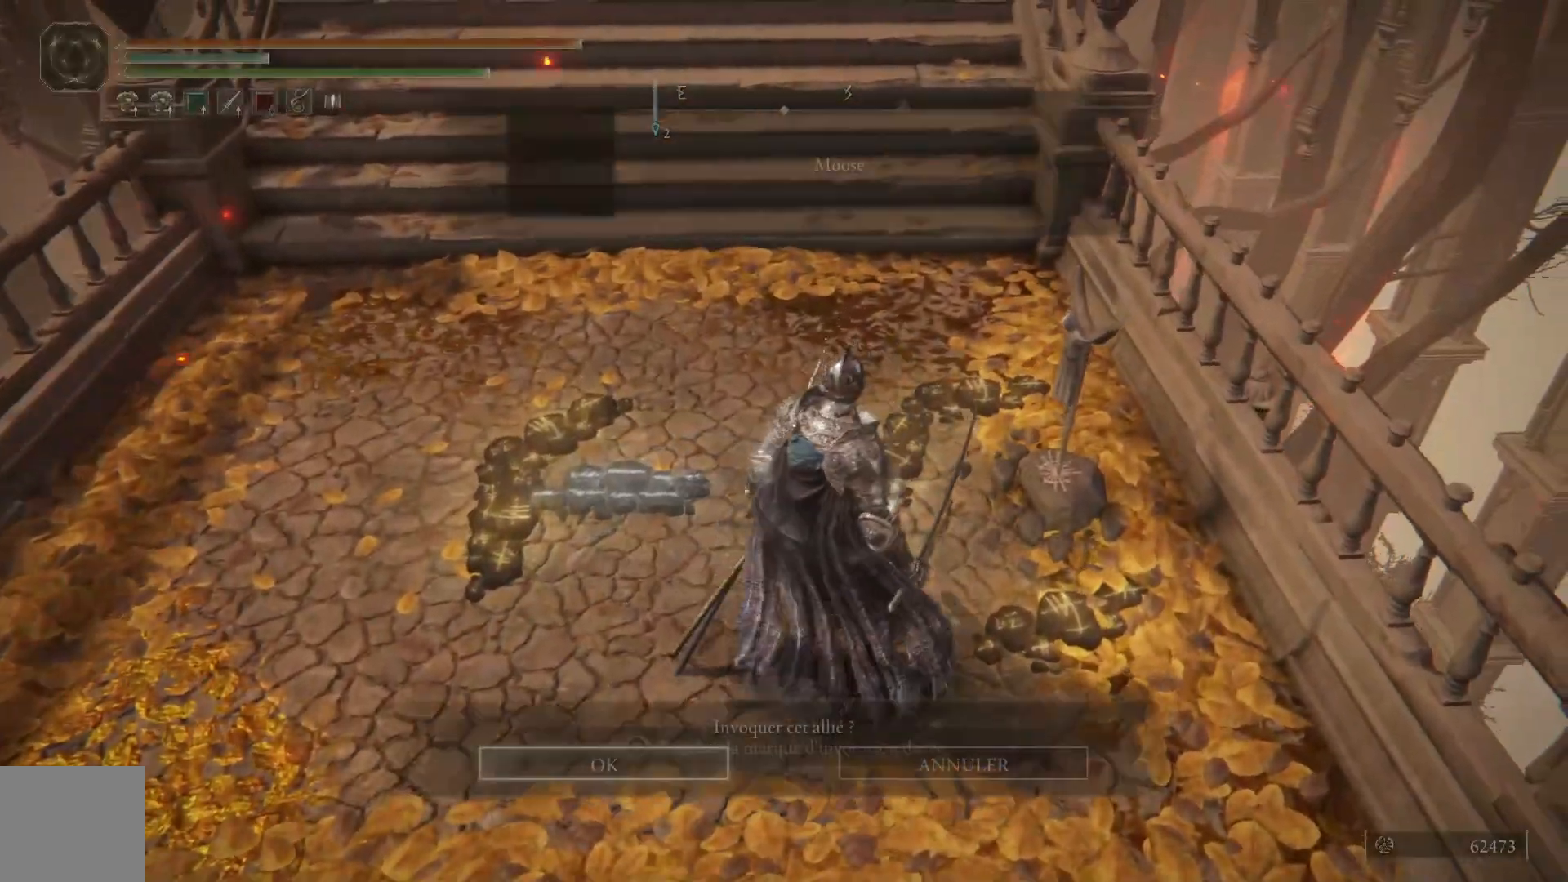
{"buttons": [], "left_stick": "center", "right_stick": "center", "events": [[100, "A", "down"], [283, "A", "up"]]}
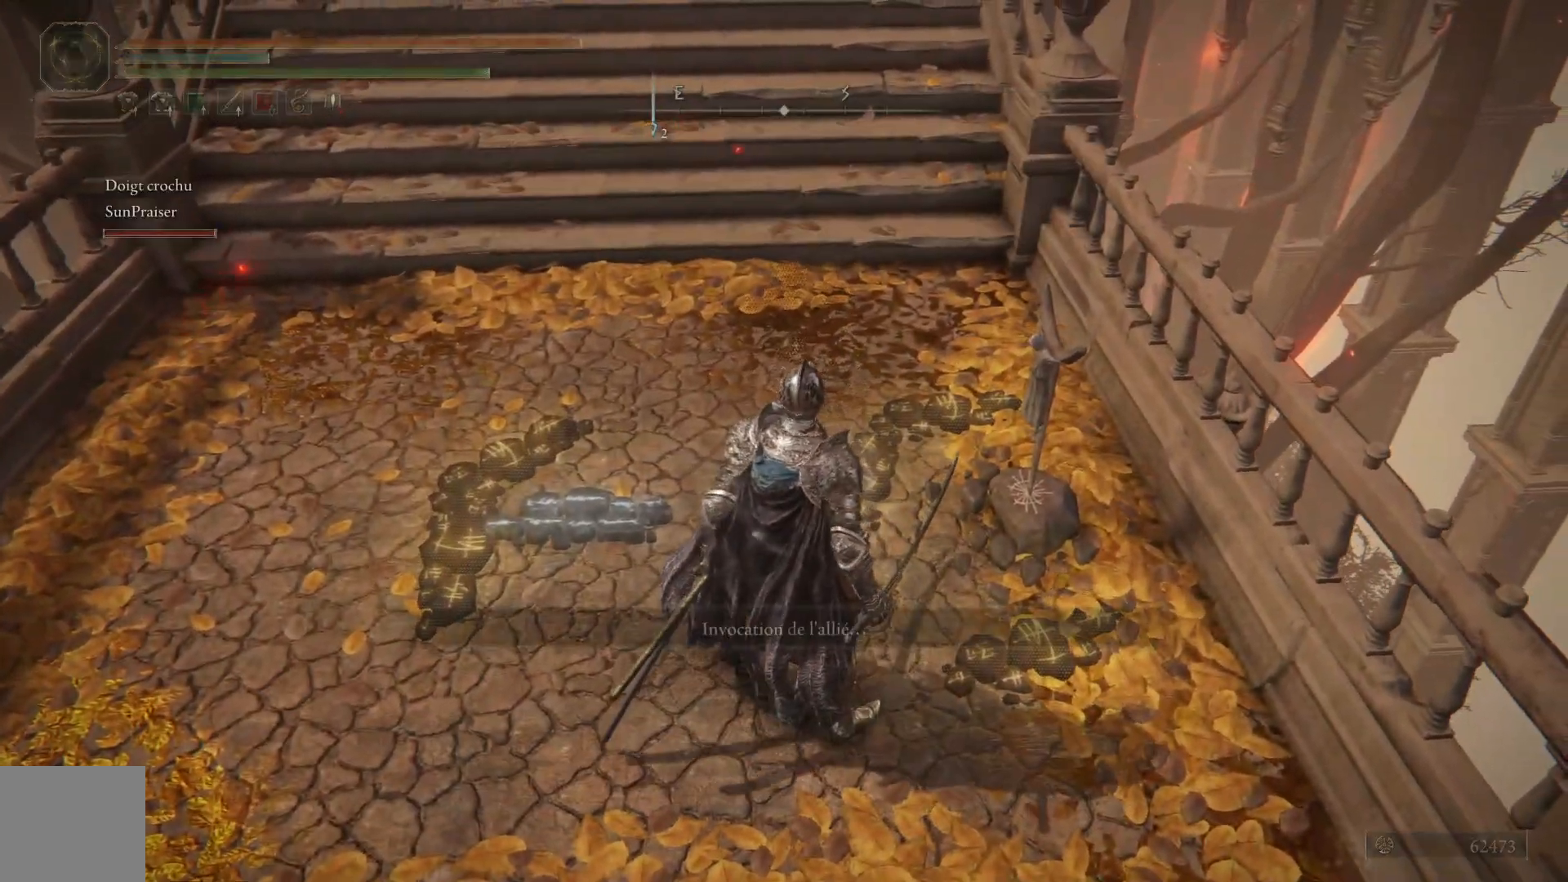
{"buttons": [], "left_stick": "right", "right_stick": "center", "events": [[450, "left_stick", "right"]]}
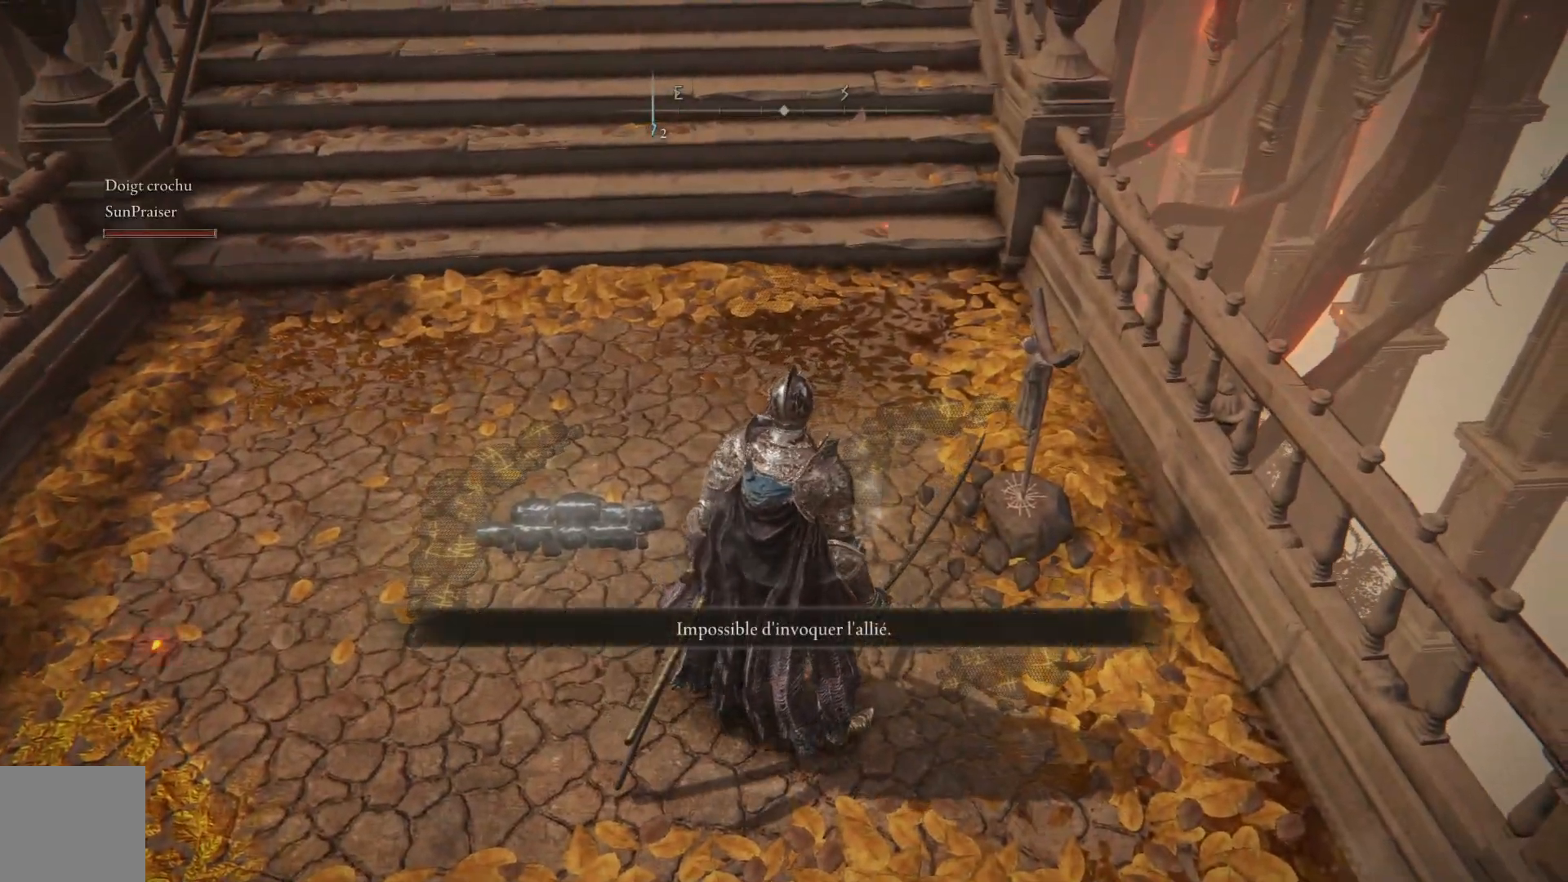
{"buttons": [], "left_stick": "center", "right_stick": "center", "events": [[233, "Y", "down"], [250, "left_stick", "center"], [333, "Y", "up"]]}
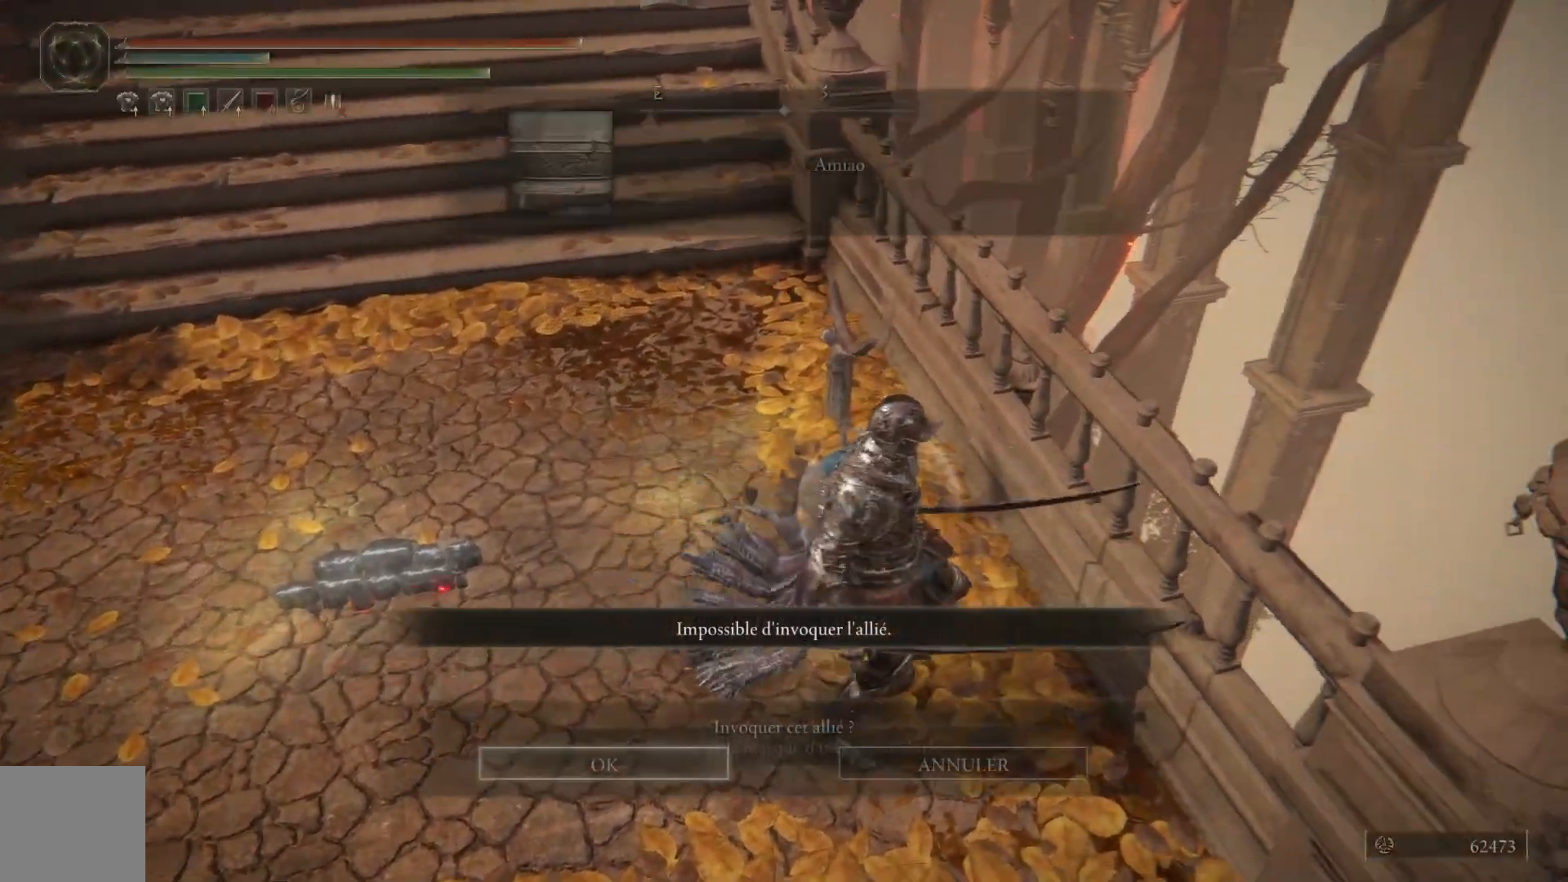
{"buttons": [], "left_stick": "down-left", "right_stick": "center", "events": [[217, "A", "down"], [350, "A", "up"], [483, "left_stick", "down-left"]]}
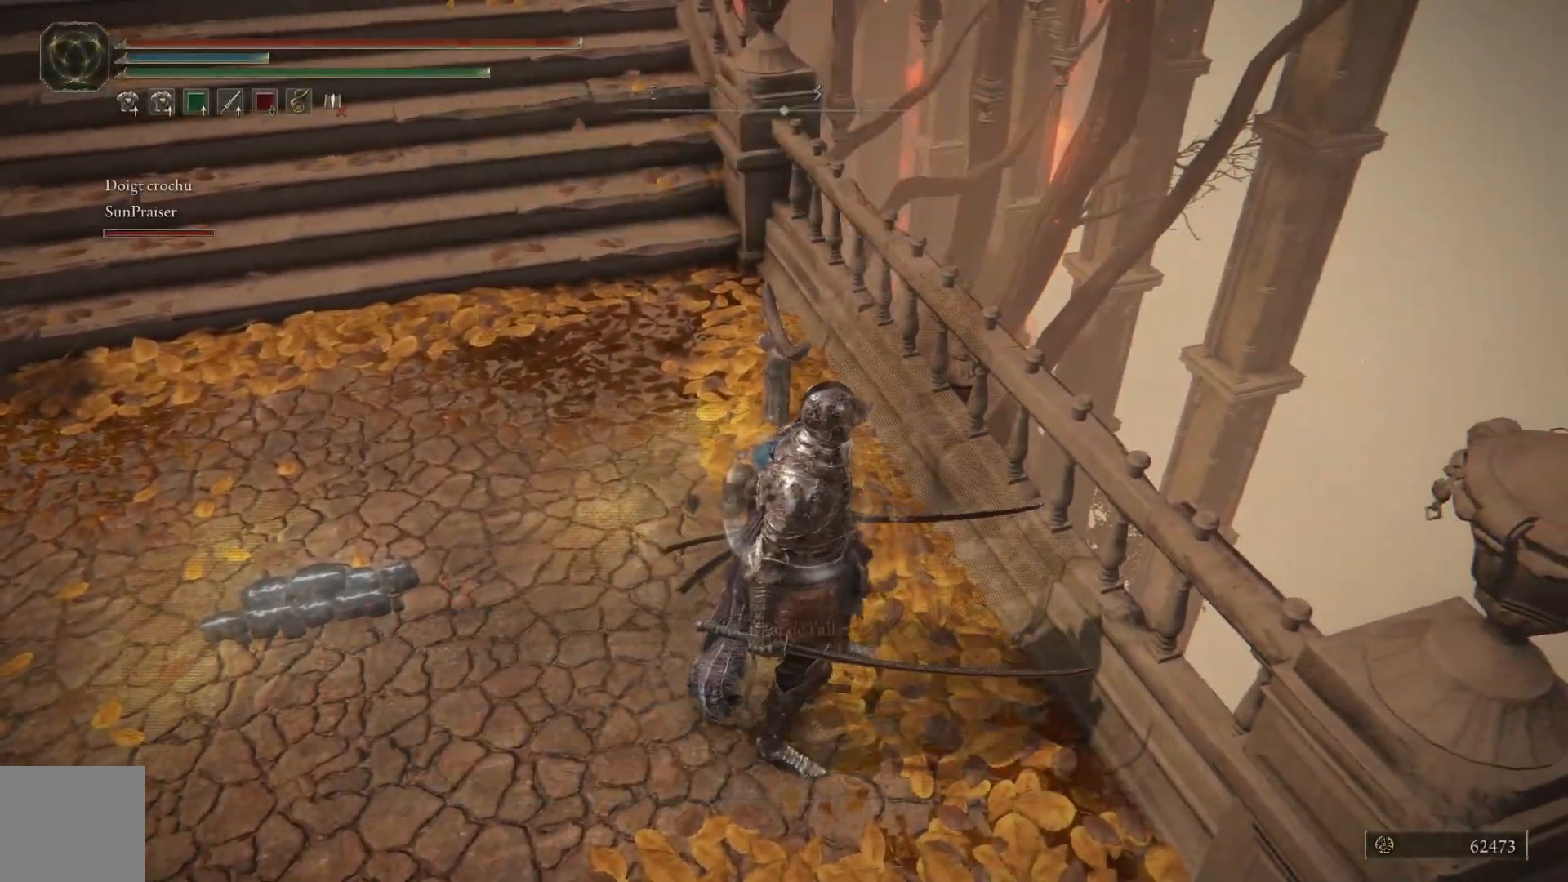
{"buttons": [], "left_stick": "down-left", "right_stick": "left", "events": [[233, "right_stick", "left"]]}
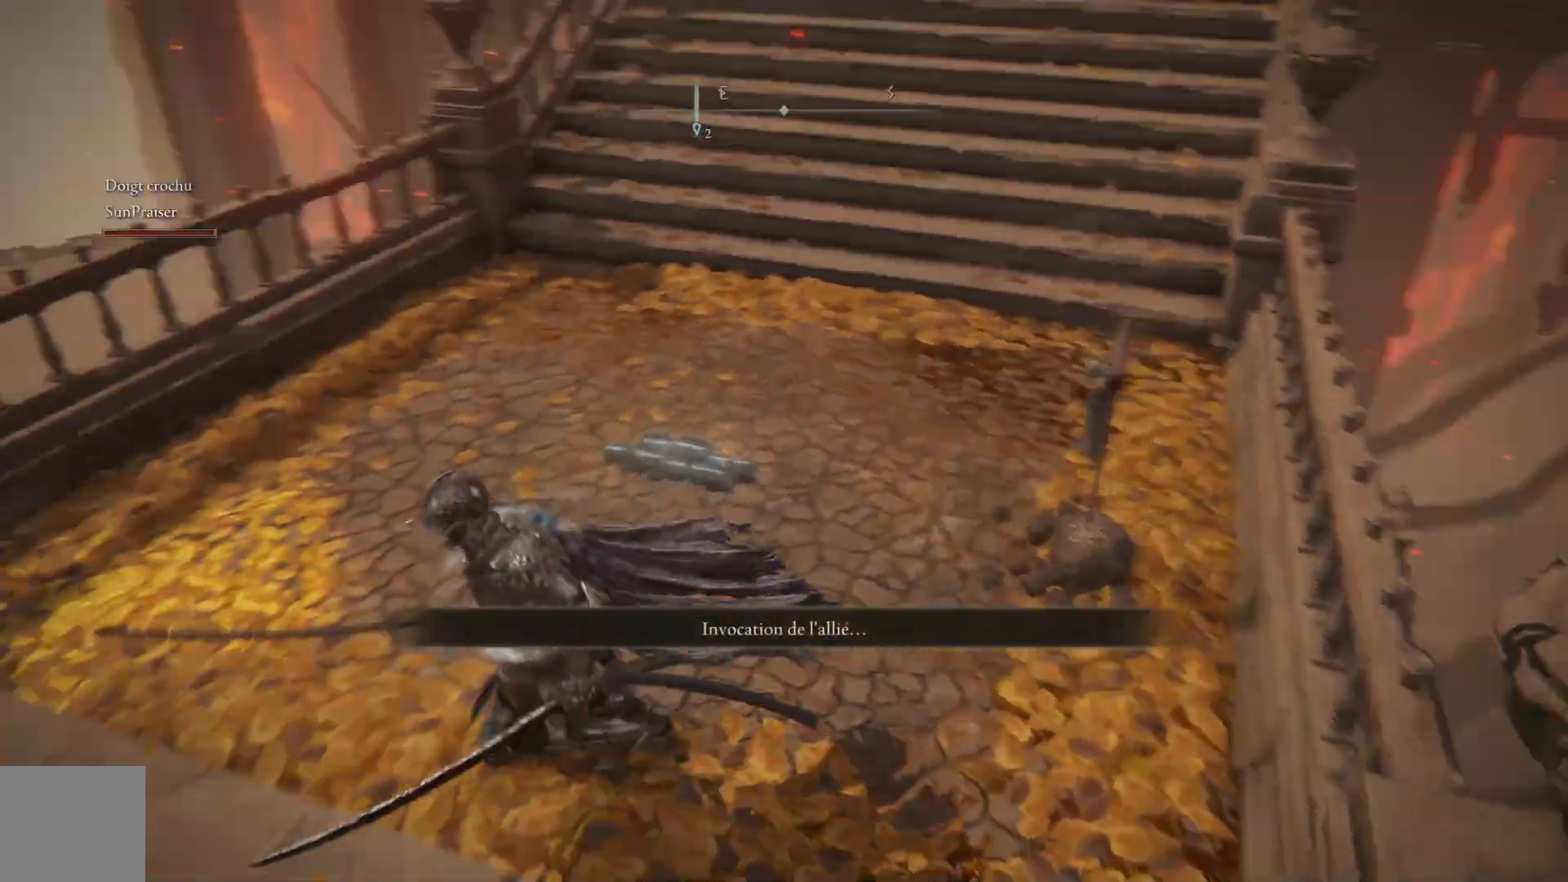
{"buttons": [], "left_stick": "center", "right_stick": "down-right", "events": [[100, "left_stick", "center"], [183, "right_stick", "down-left"], [300, "right_stick", "down"], [450, "right_stick", "down-right"]]}
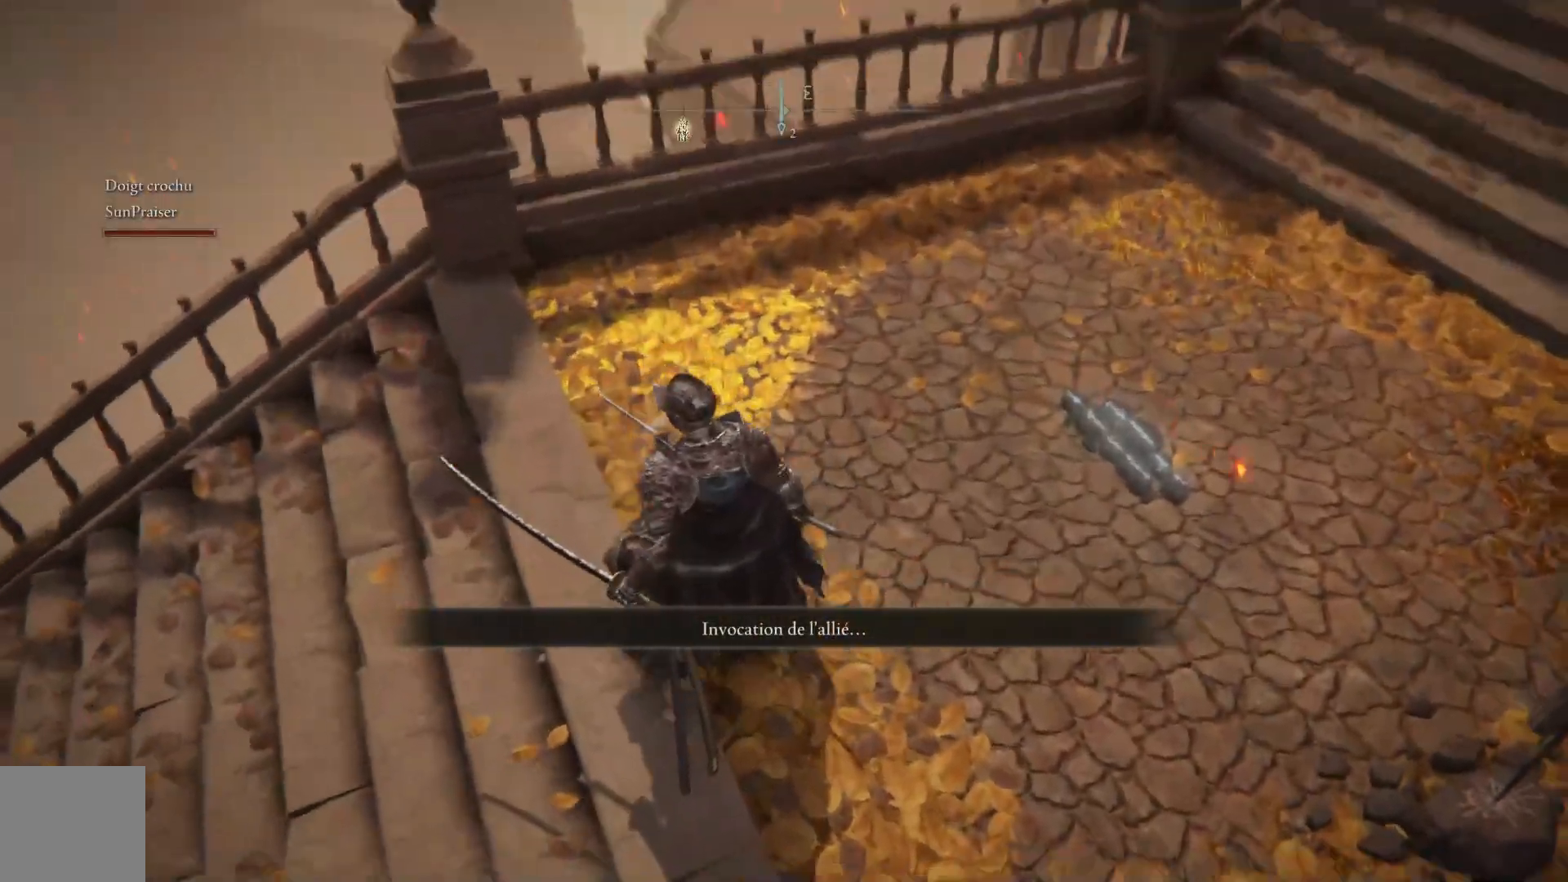
{"buttons": [], "left_stick": "center", "right_stick": "center", "events": [[83, "left_stick", "up"], [300, "left_stick", "center"], [433, "right_stick", "center"]]}
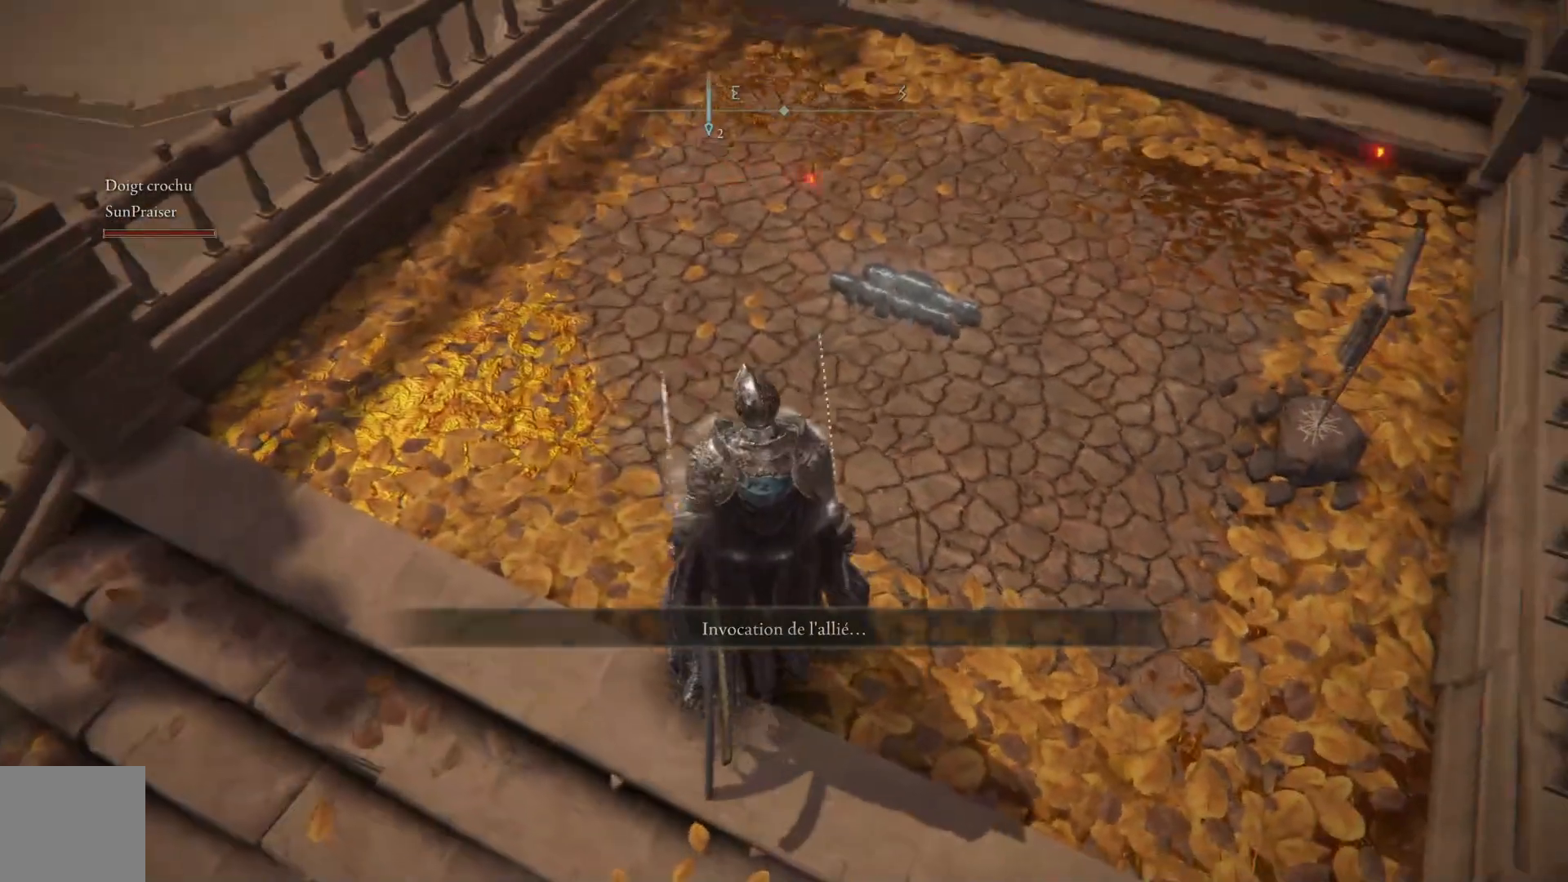
{"buttons": [], "left_stick": "center", "right_stick": "up-right", "events": [[117, "right_stick", "right"], [267, "right_stick", "center"], [483, "right_stick", "up-right"]]}
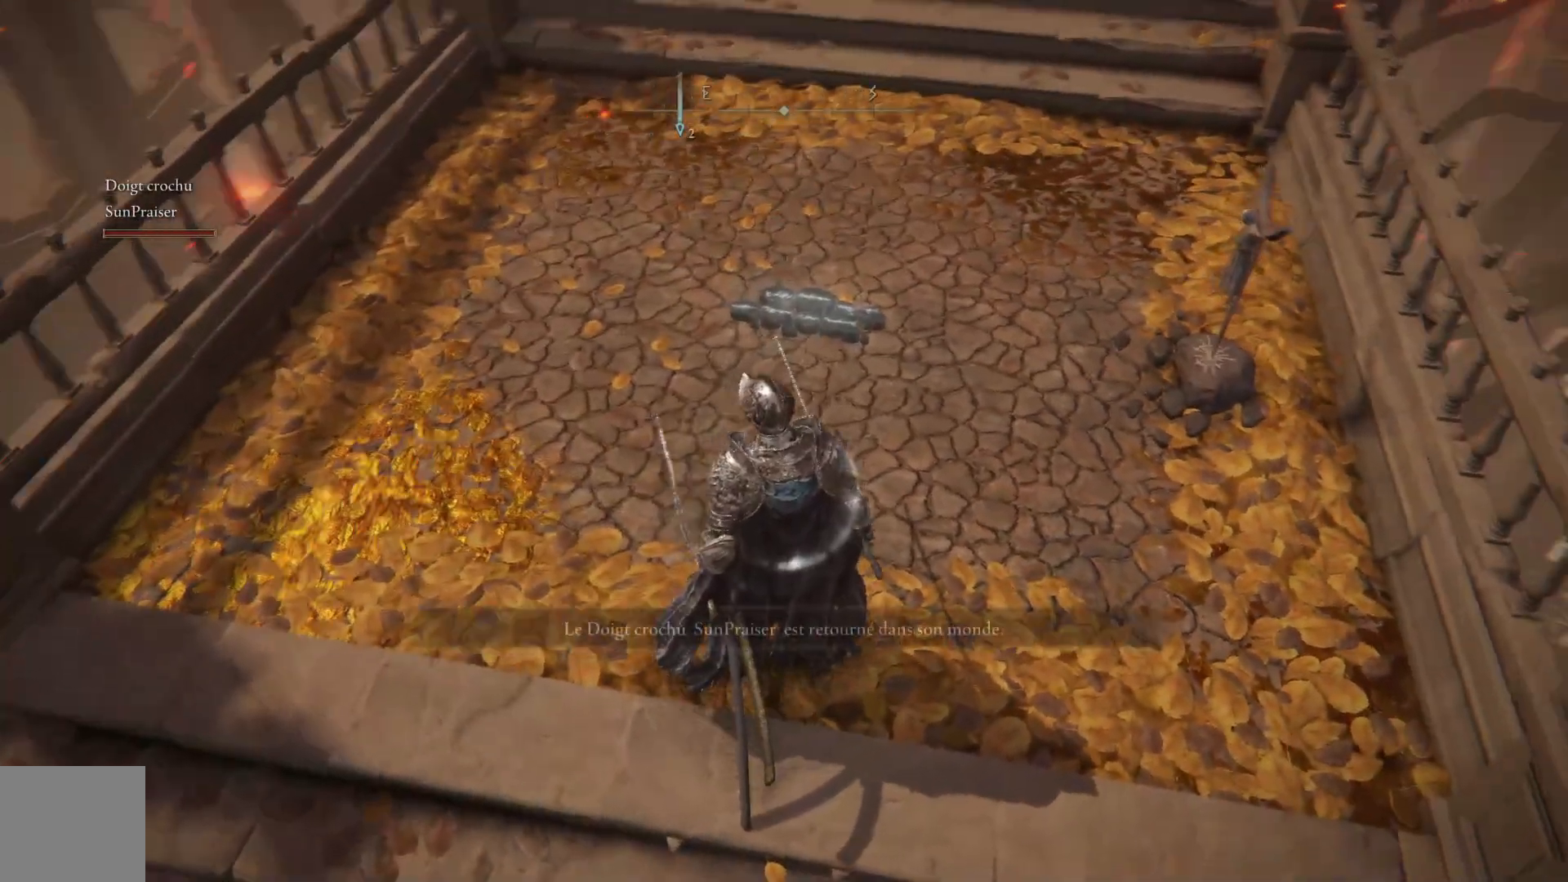
{"buttons": [], "left_stick": "center", "right_stick": "center", "events": [[200, "right_stick", "center"]]}
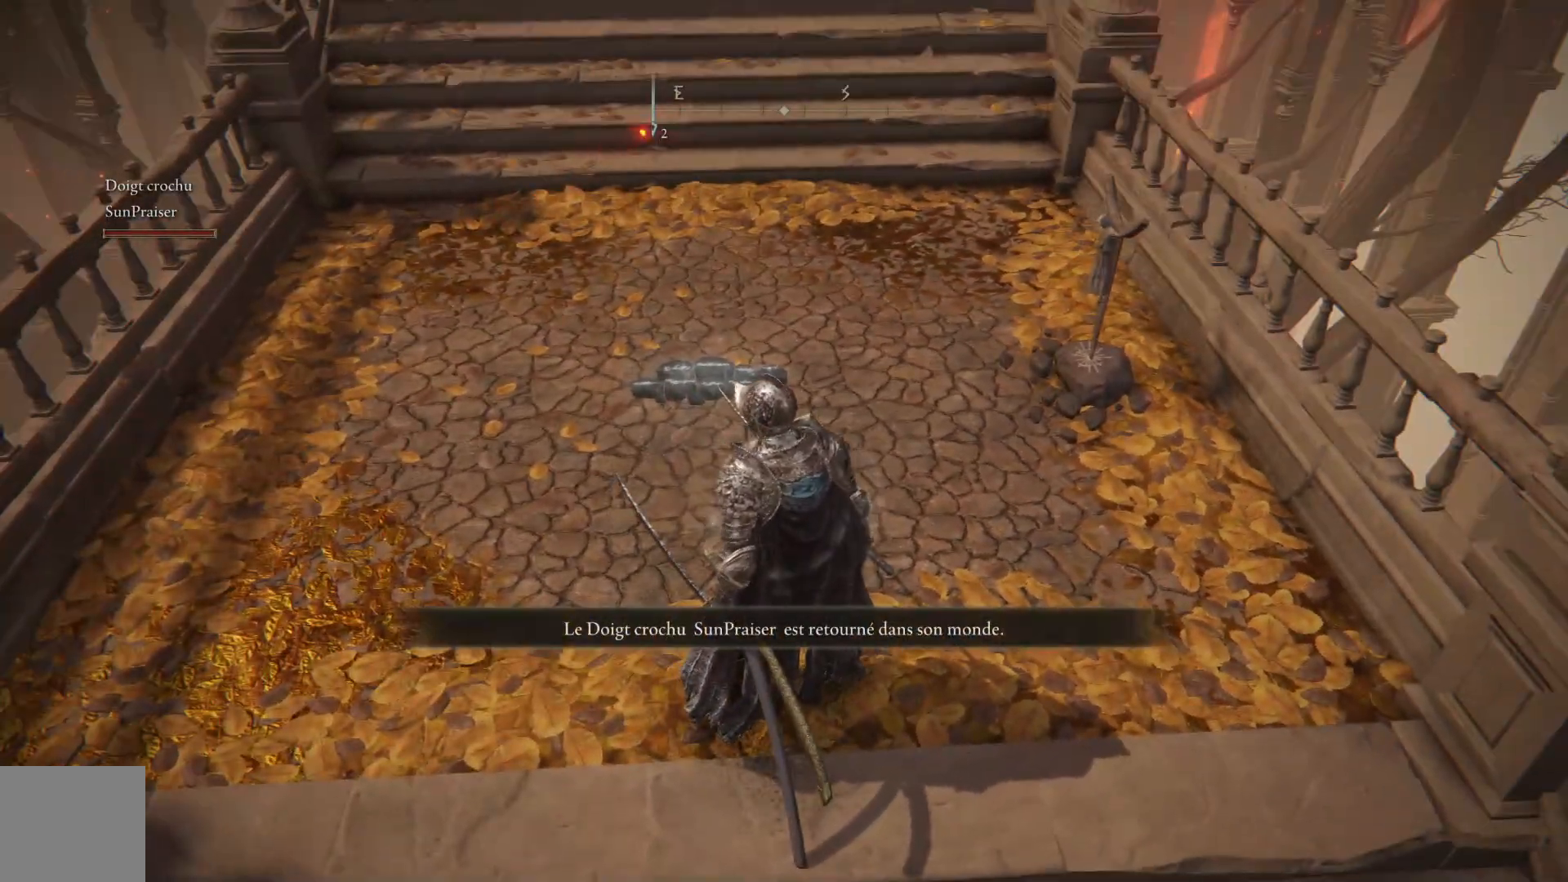
{"buttons": [], "left_stick": "center", "right_stick": "center", "events": []}
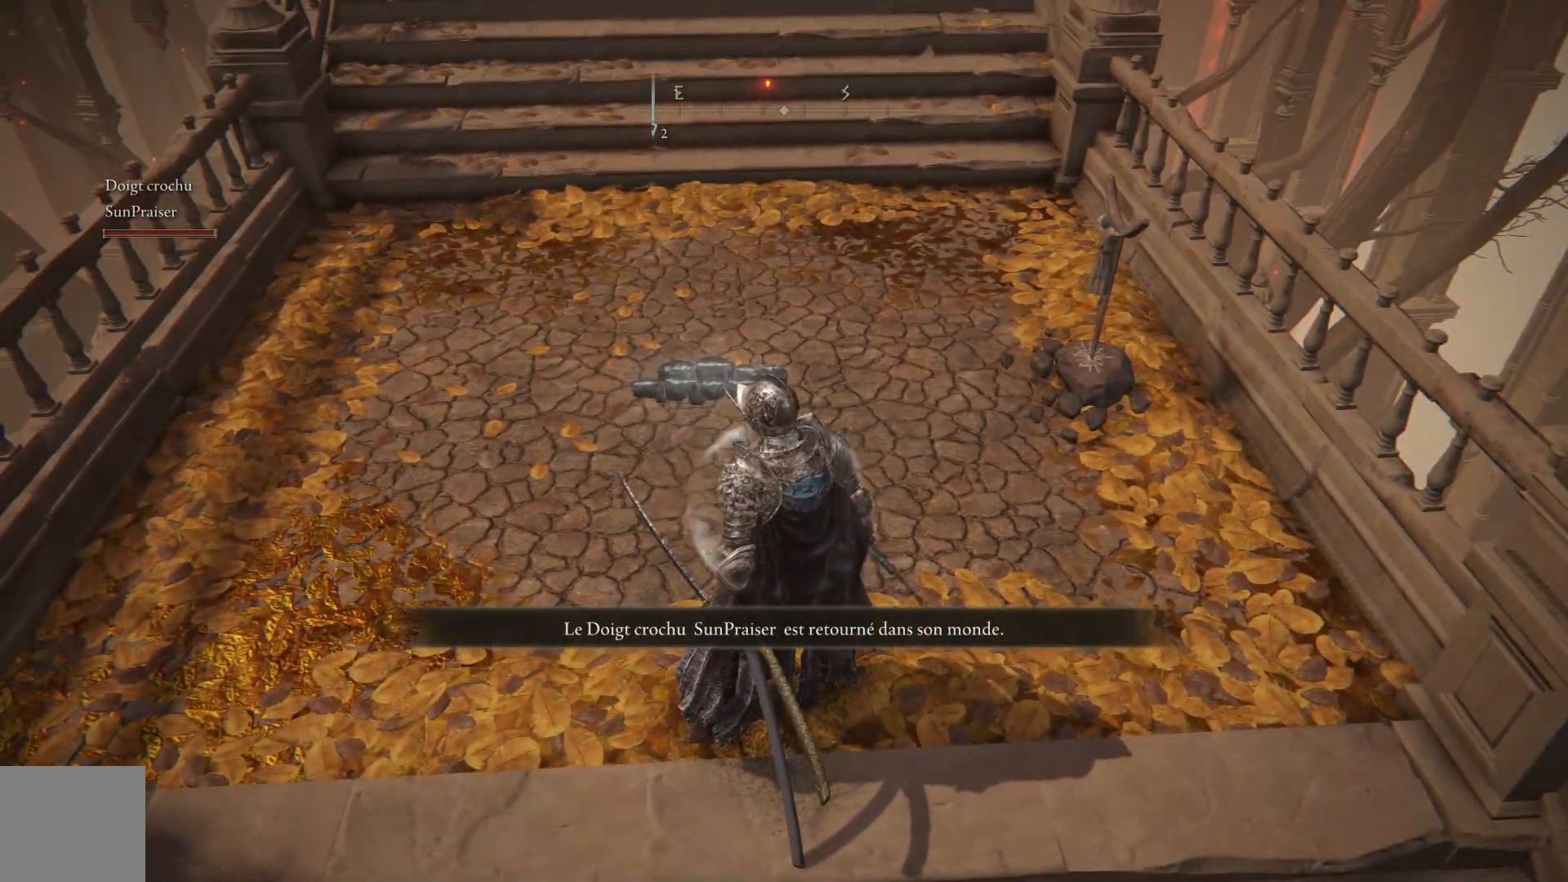
{"buttons": [], "left_stick": "center", "right_stick": "up-right", "events": [[150, "right_stick", "right"], [200, "right_stick", "up-right"]]}
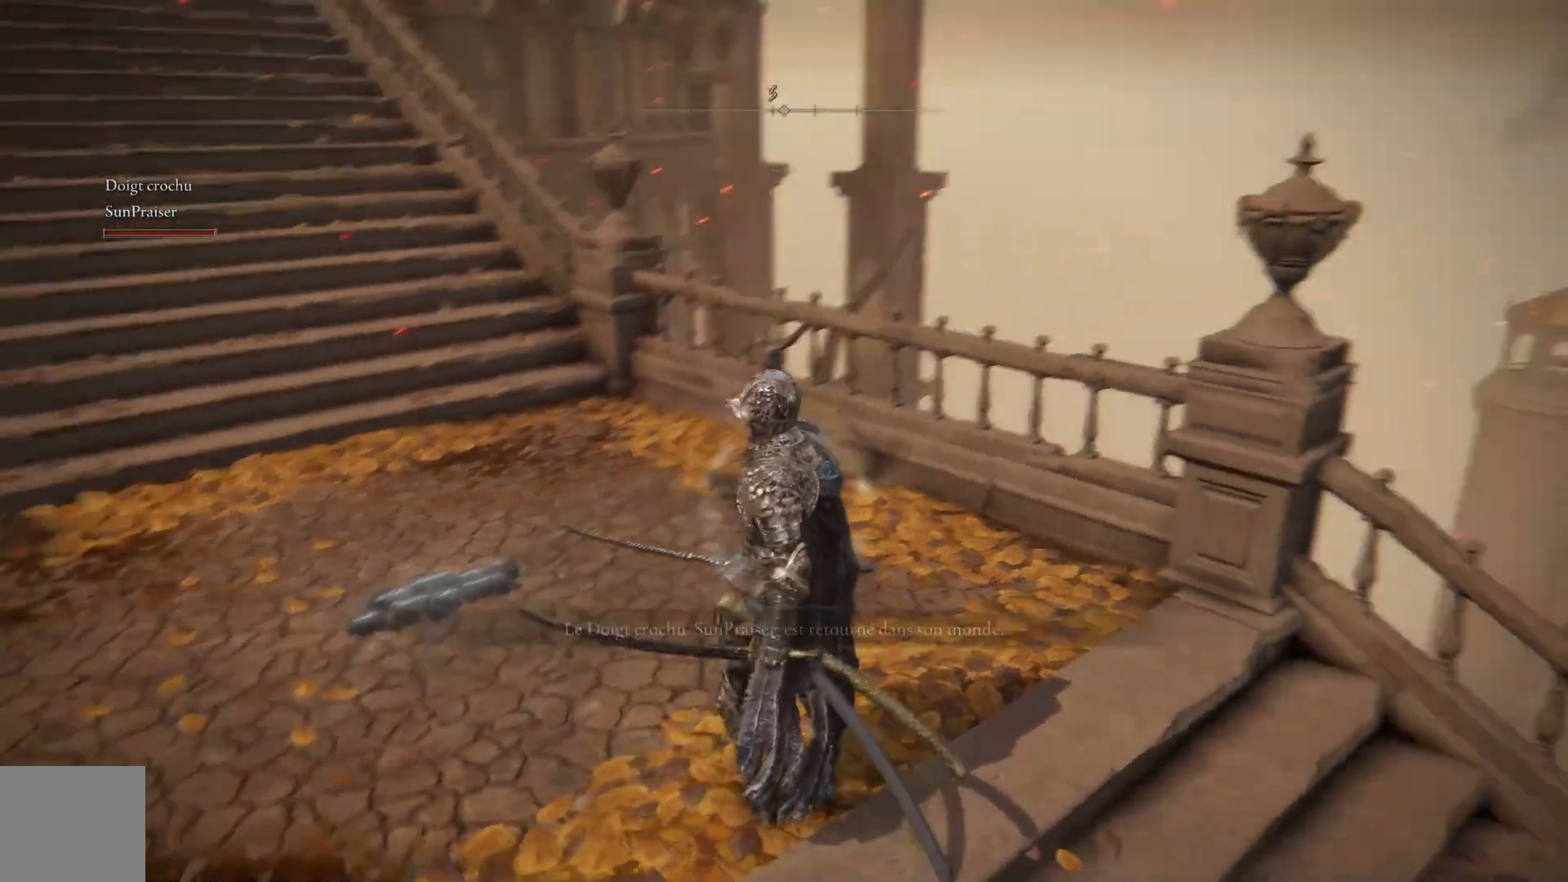
{"buttons": [], "left_stick": "center", "right_stick": "center", "events": [[67, "right_stick", "right"], [267, "right_stick", "center"]]}
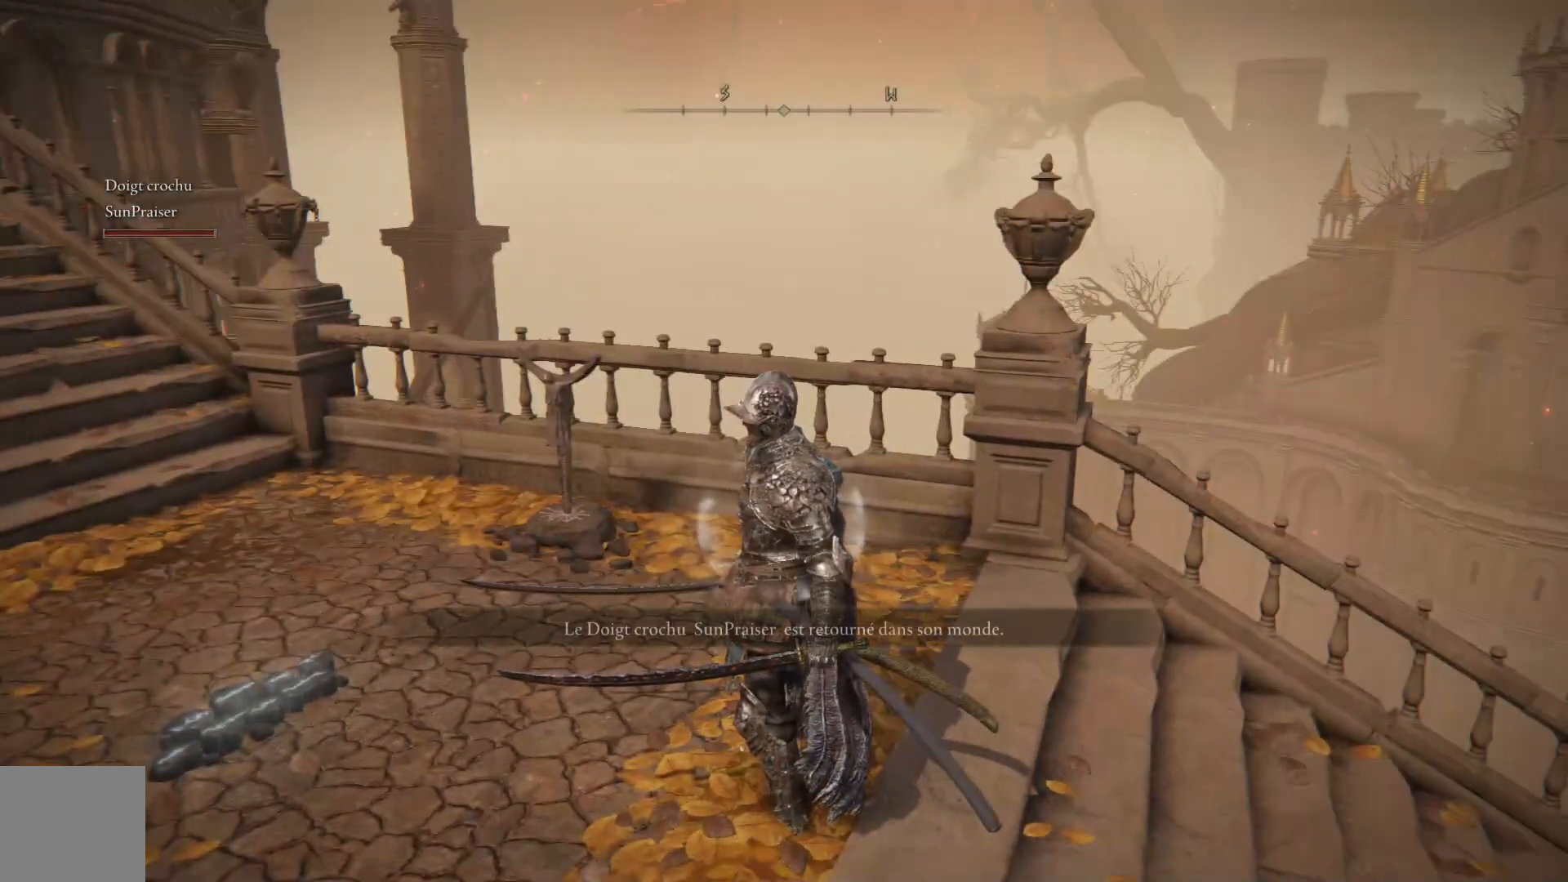
{"buttons": [], "left_stick": "center", "right_stick": "center", "events": []}
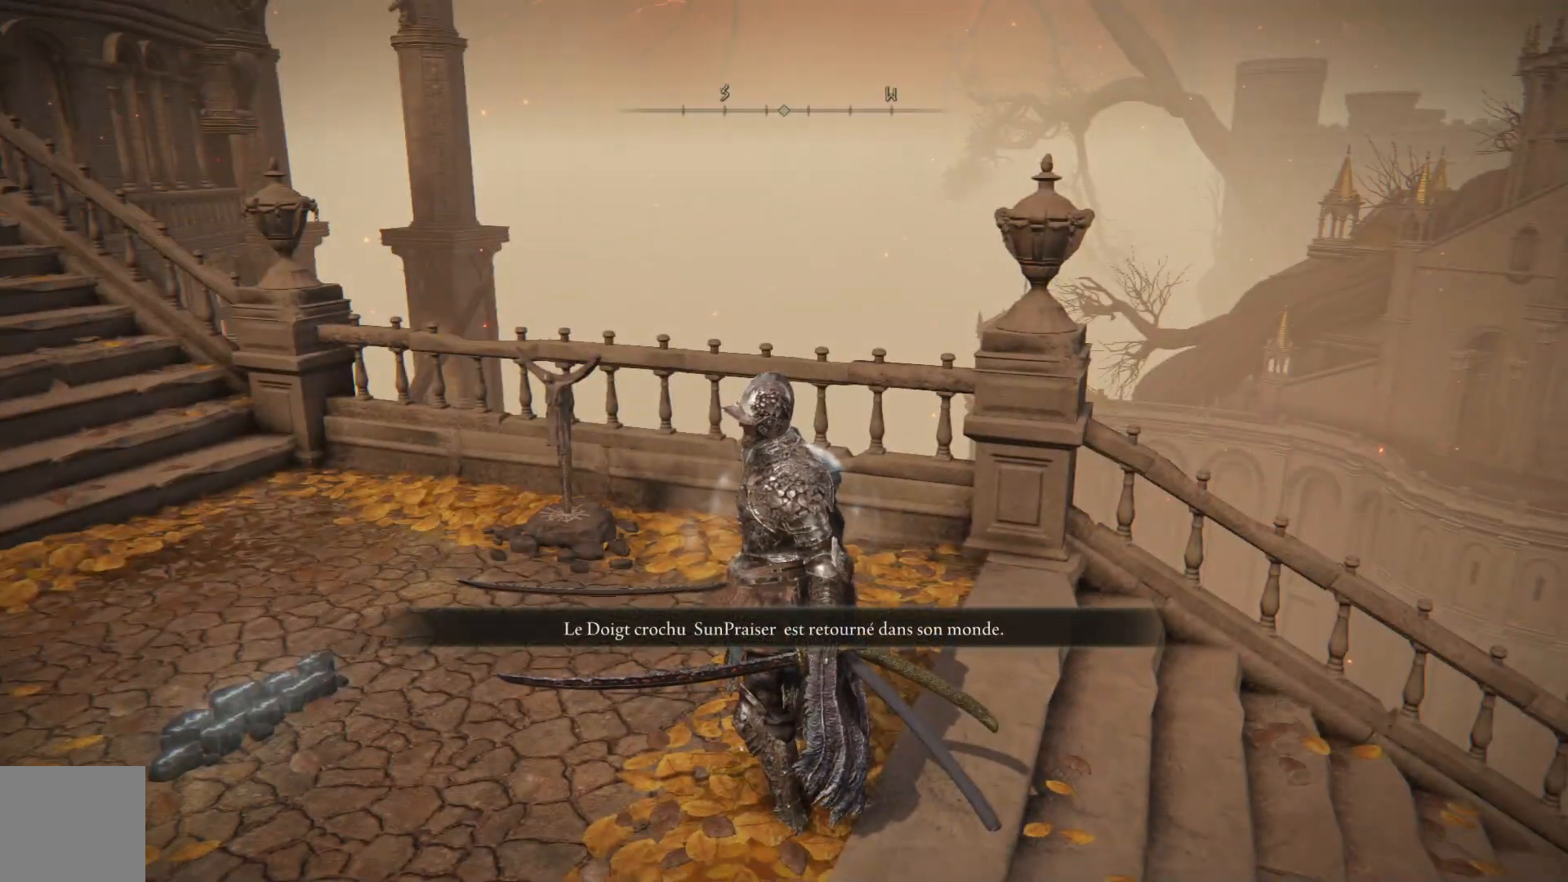
{"buttons": [], "left_stick": "center", "right_stick": "down", "events": [[400, "right_stick", "down"]]}
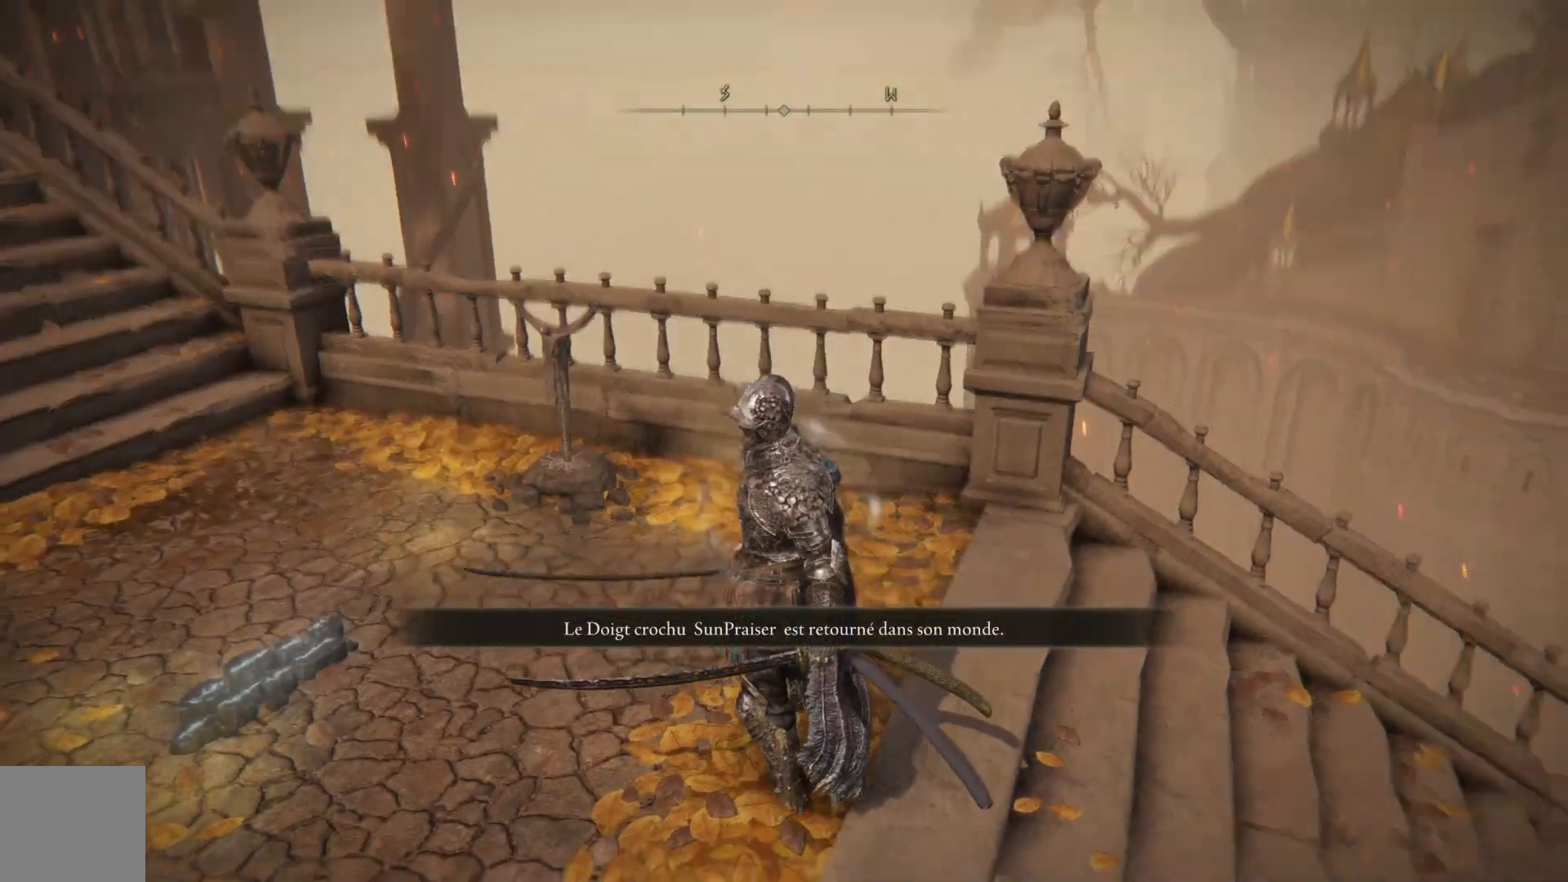
{"buttons": [], "left_stick": "center", "right_stick": "right", "events": [[50, "right_stick", "down-right"], [150, "right_stick", "right"]]}
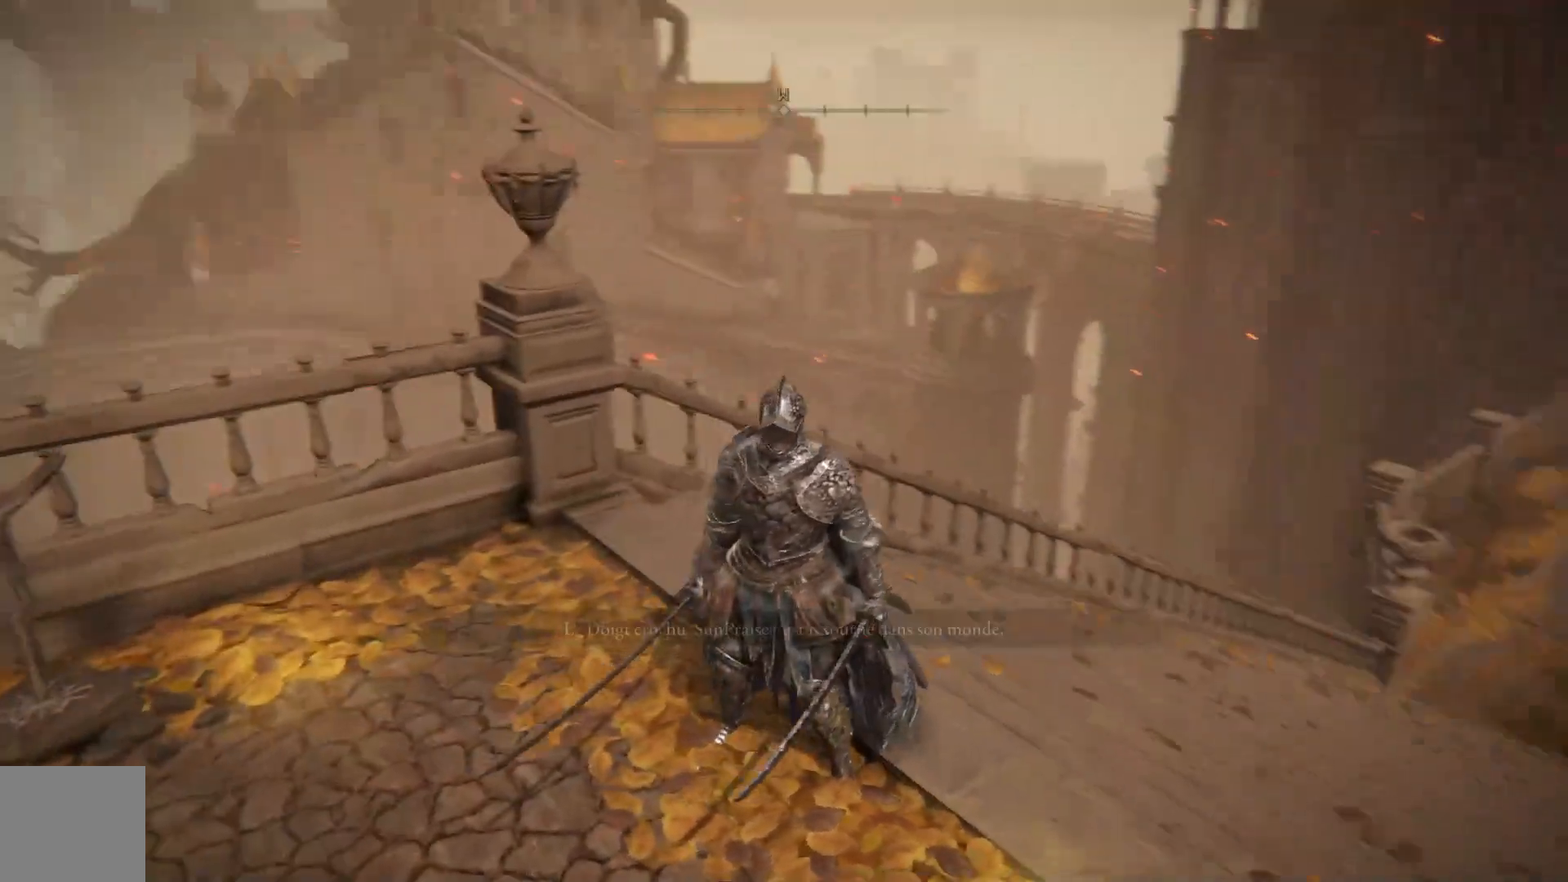
{"buttons": [], "left_stick": "center", "right_stick": "center", "events": [[67, "right_stick", "down"], [333, "right_stick", "down-right"], [450, "right_stick", "center"]]}
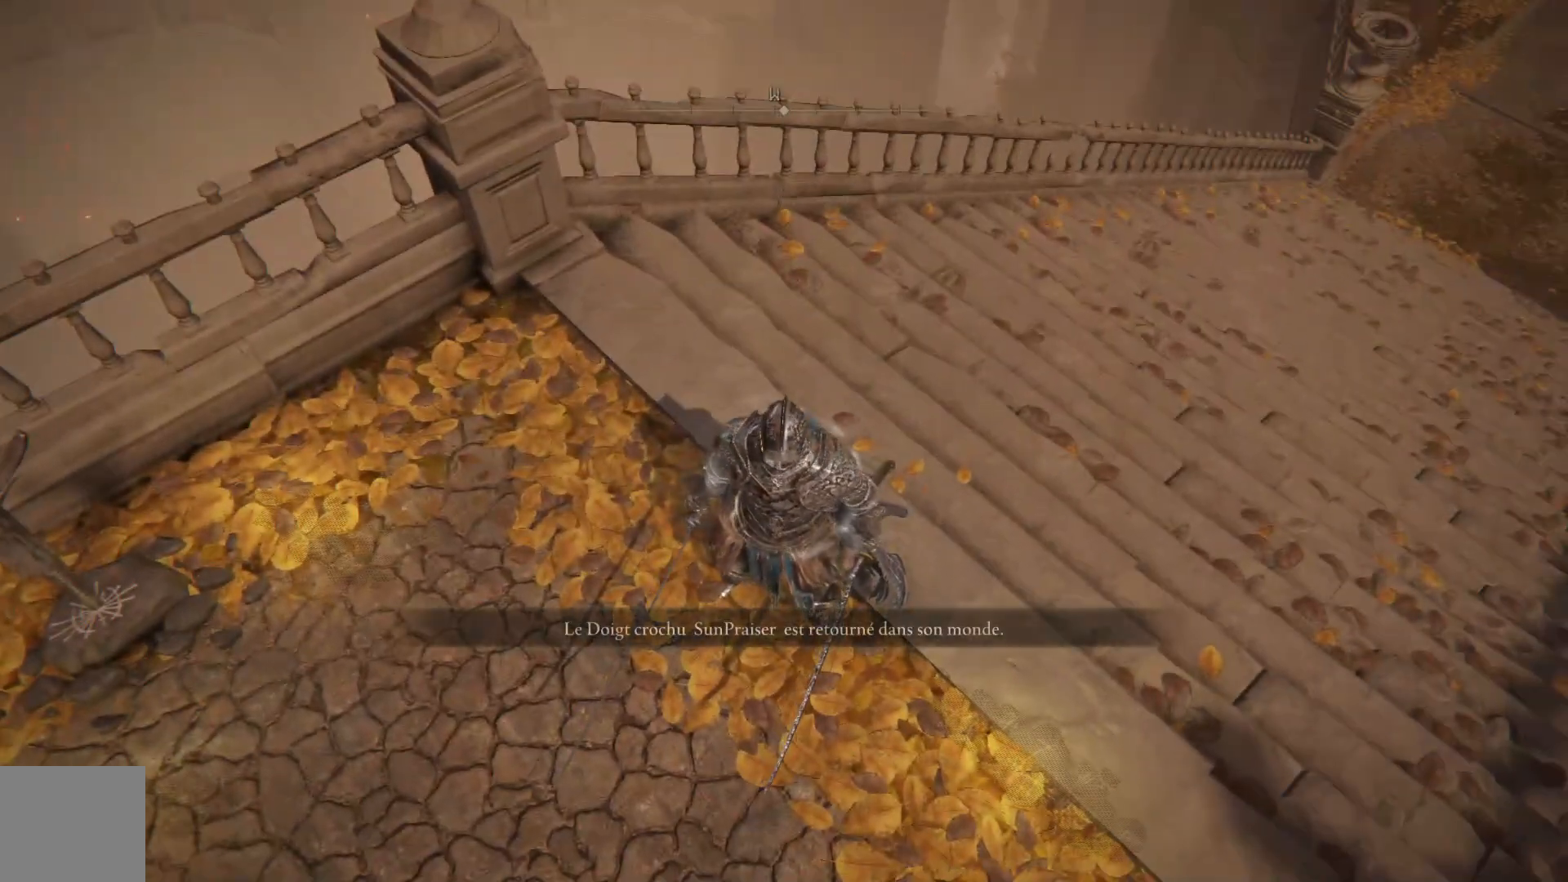
{"buttons": [], "left_stick": "center", "right_stick": "left", "events": [[167, "right_stick", "left"]]}
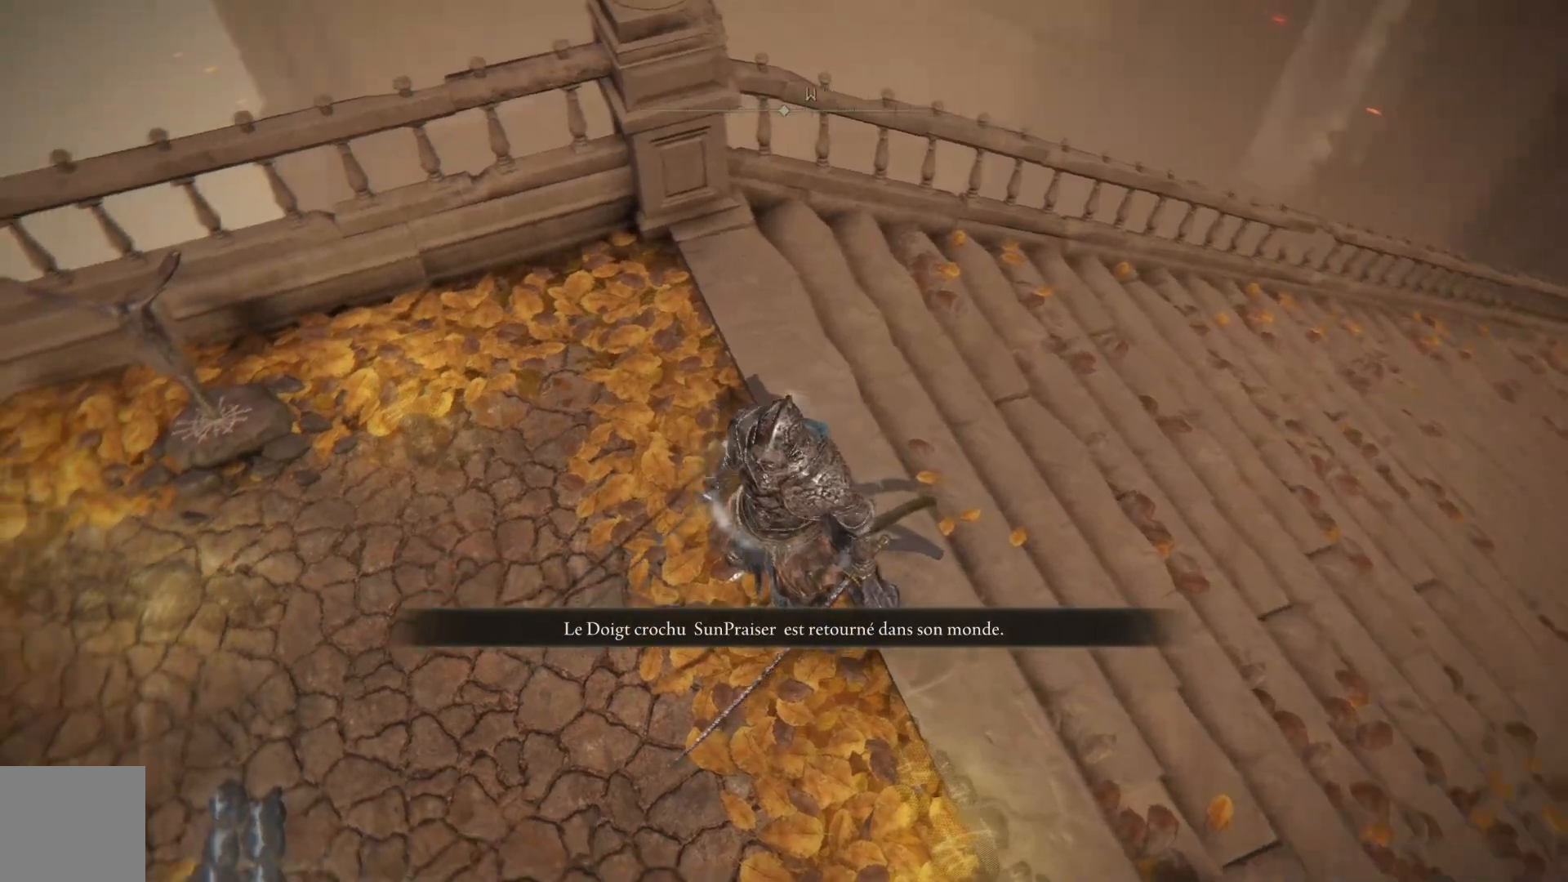
{"buttons": [], "left_stick": "center", "right_stick": "left", "events": []}
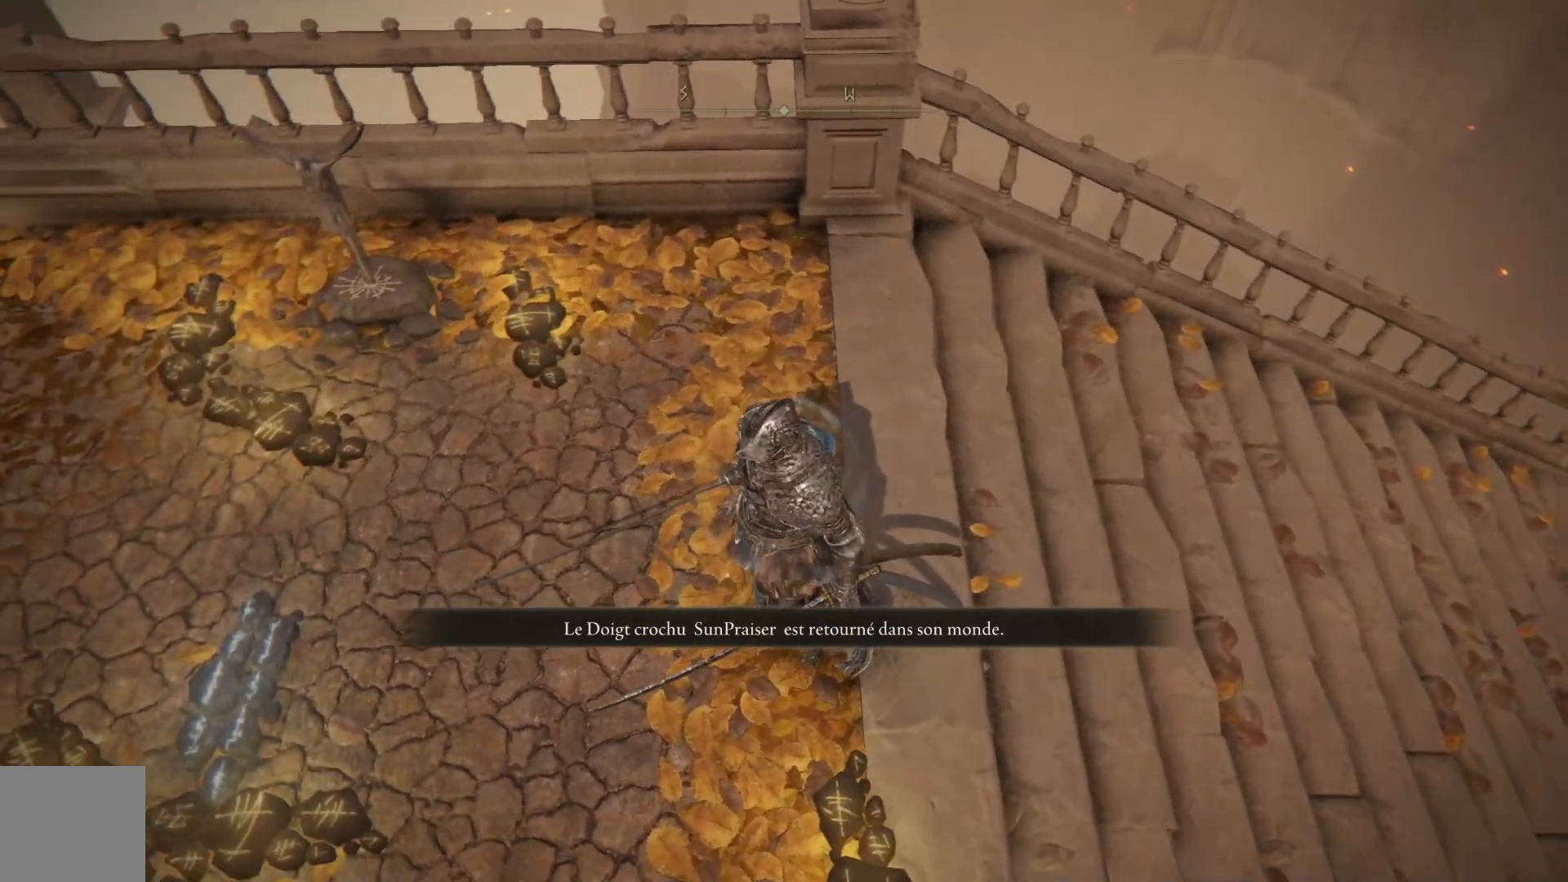
{"buttons": [], "left_stick": "center", "right_stick": "left", "events": []}
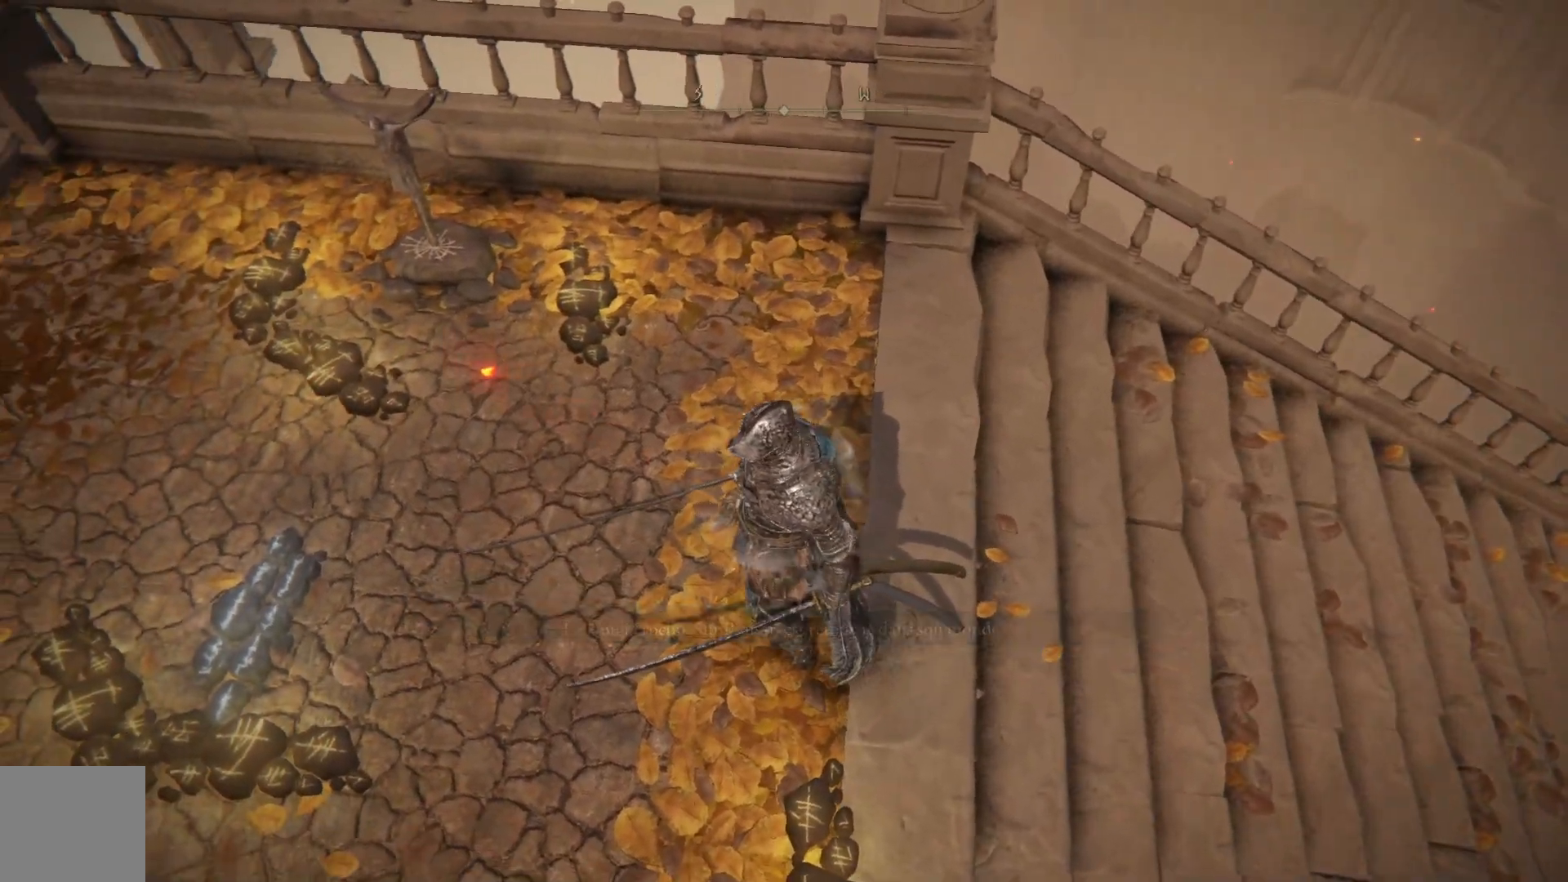
{"buttons": [], "left_stick": "center", "right_stick": "center", "events": [[50, "right_stick", "center"]]}
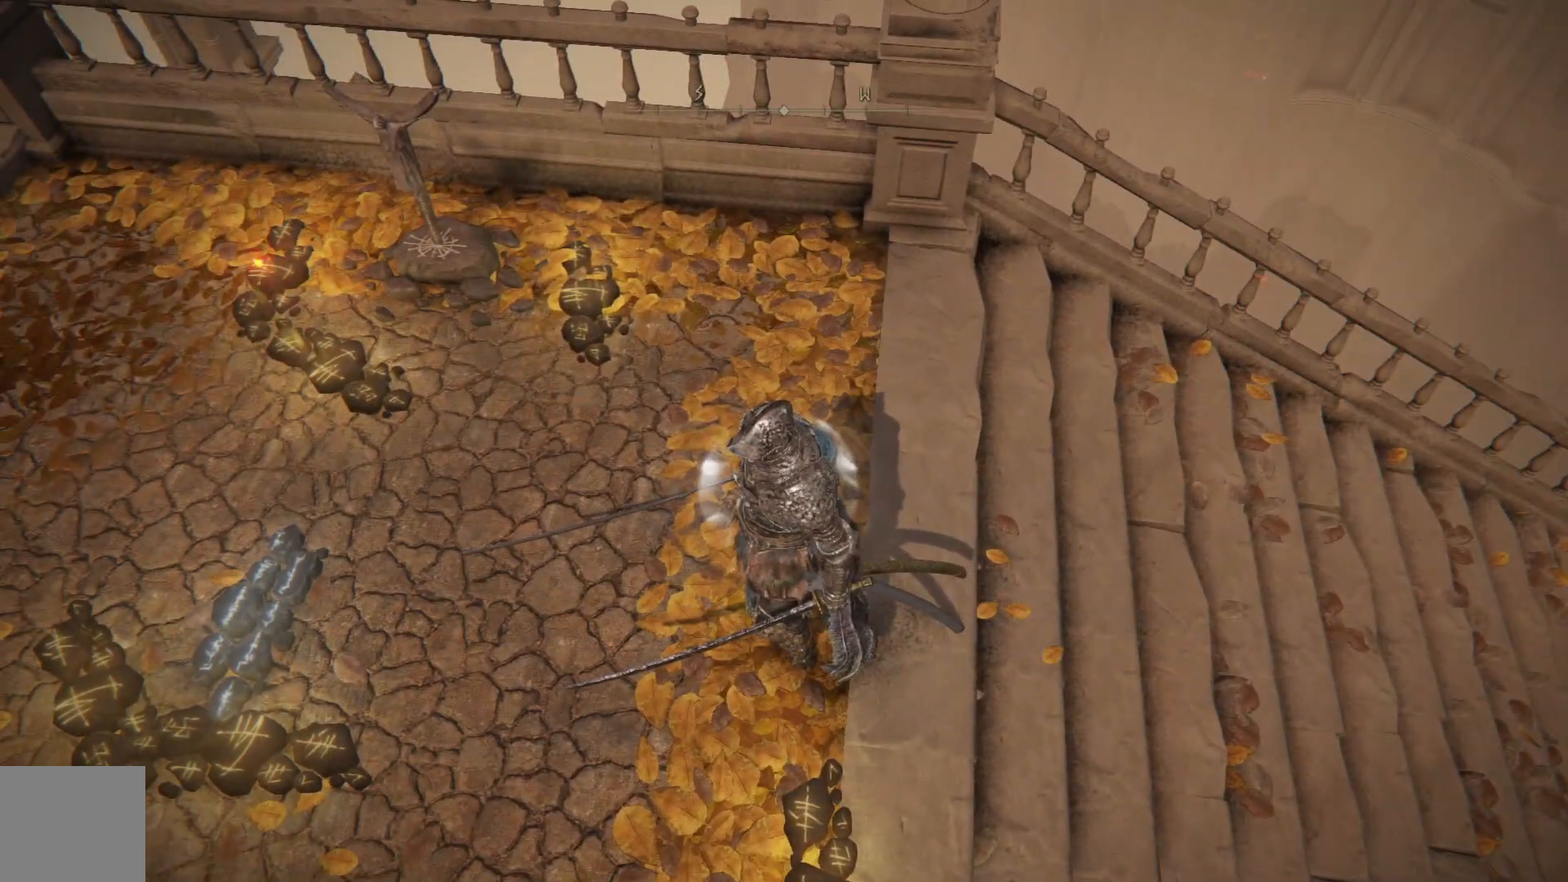
{"buttons": [], "left_stick": "down-right", "right_stick": "down-left", "events": [[350, "right_stick", "down-left"], [500, "left_stick", "down-right"]]}
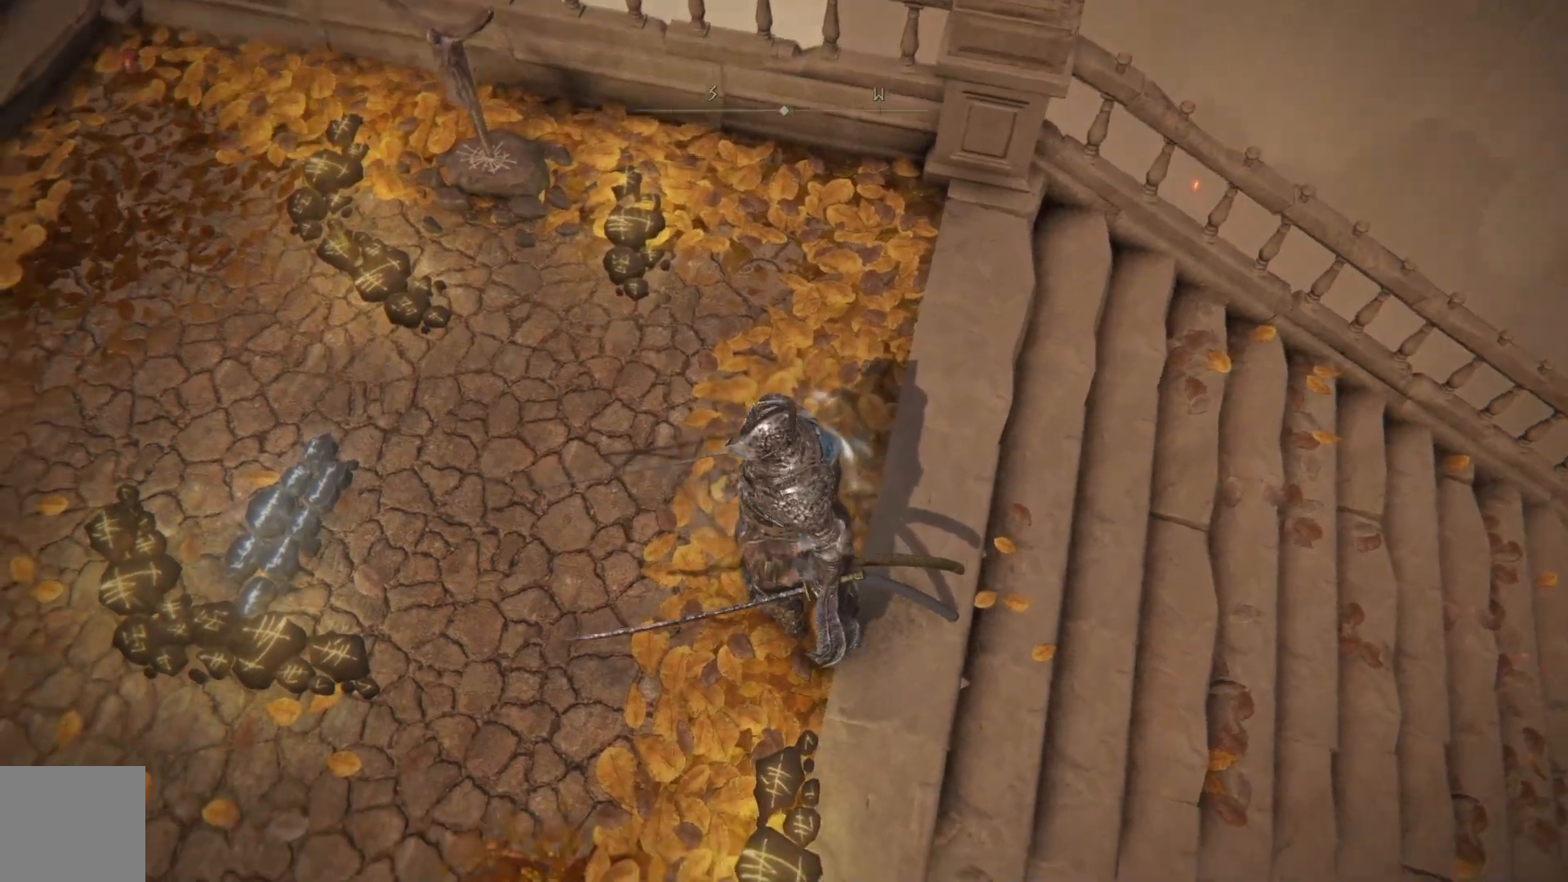
{"buttons": [], "left_stick": "center", "right_stick": "center", "events": [[17, "left_stick", "down"], [150, "right_stick", "center"], [250, "left_stick", "center"]]}
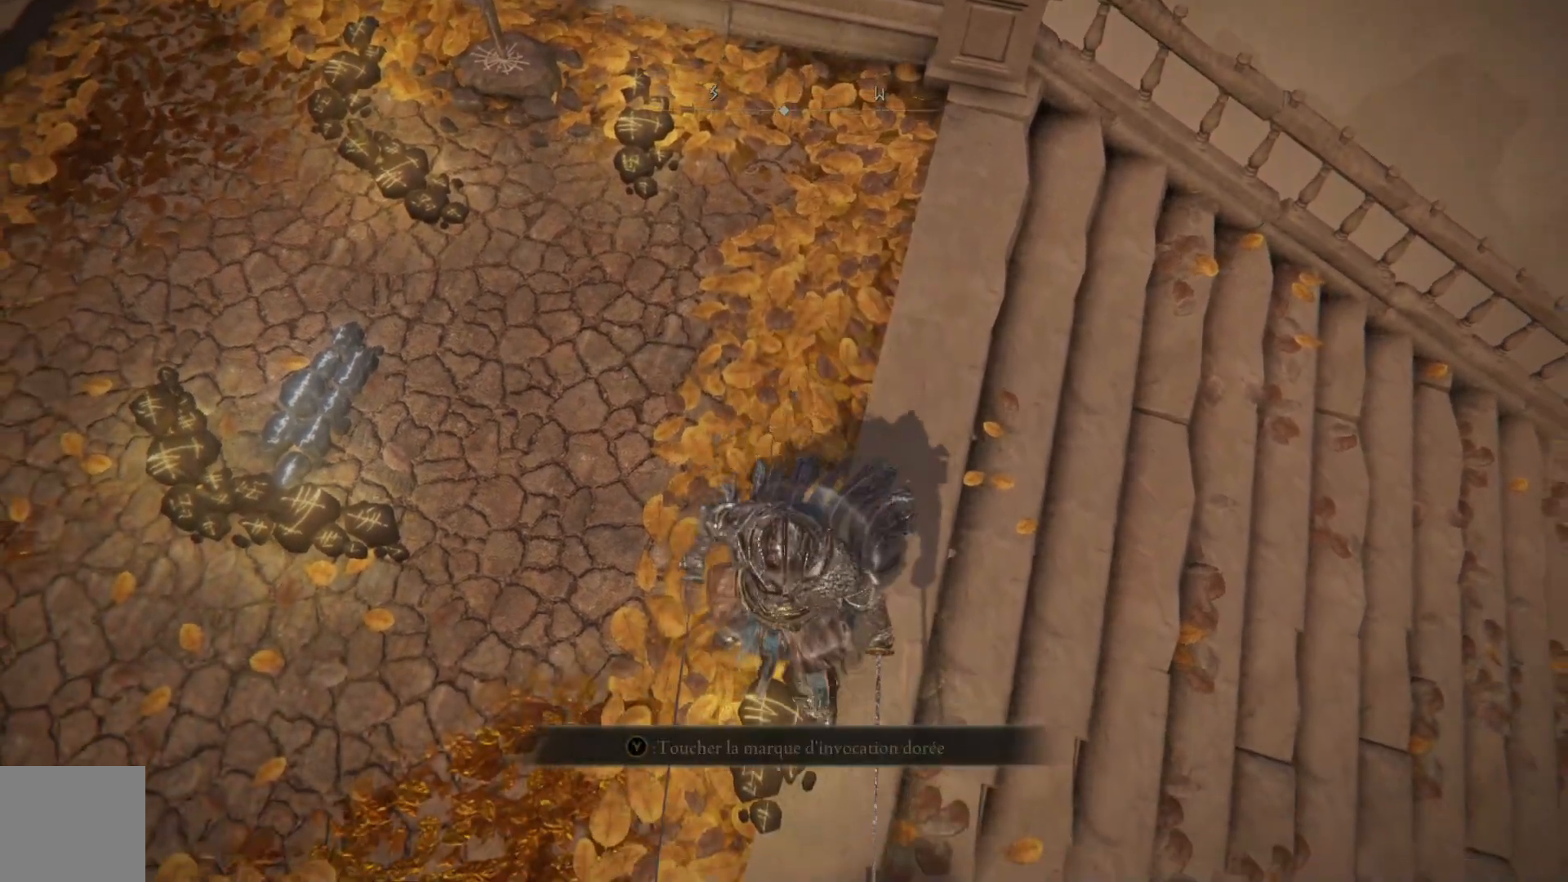
{"buttons": [], "left_stick": "center", "right_stick": "center", "events": []}